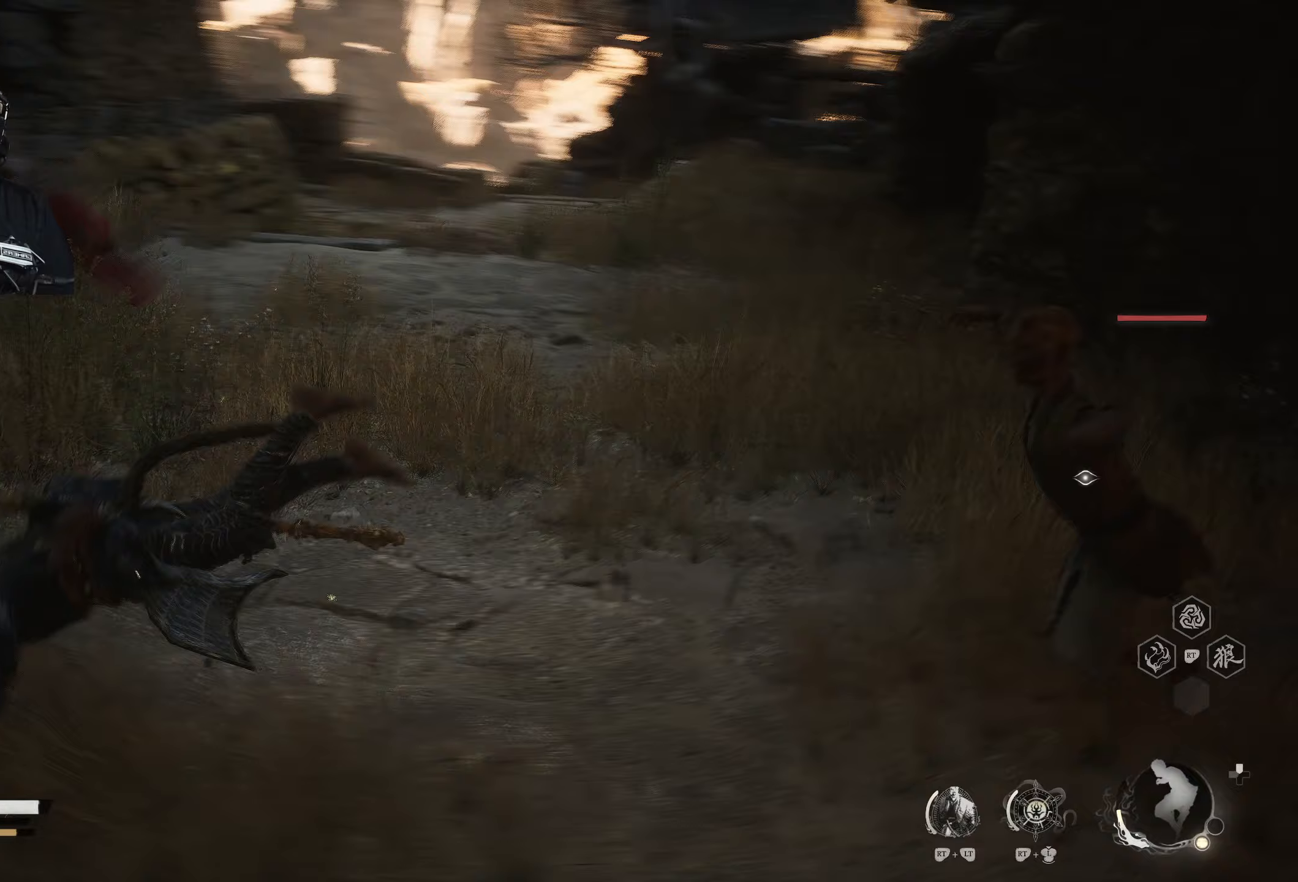
Gameplay with a controller (Xbox layout); each line is a JSON object with the inputs held at the frame after it. "events" lists button and stick changes between this image and that frame as [ms after this image, input, new state], when the widget could be followed in between.
{"buttons": [], "left_stick": "up-right", "right_stick": "center", "events": [[333, "left_stick", "up"], [383, "X", "down"], [450, "X", "up"], [450, "left_stick", "up-right"]]}
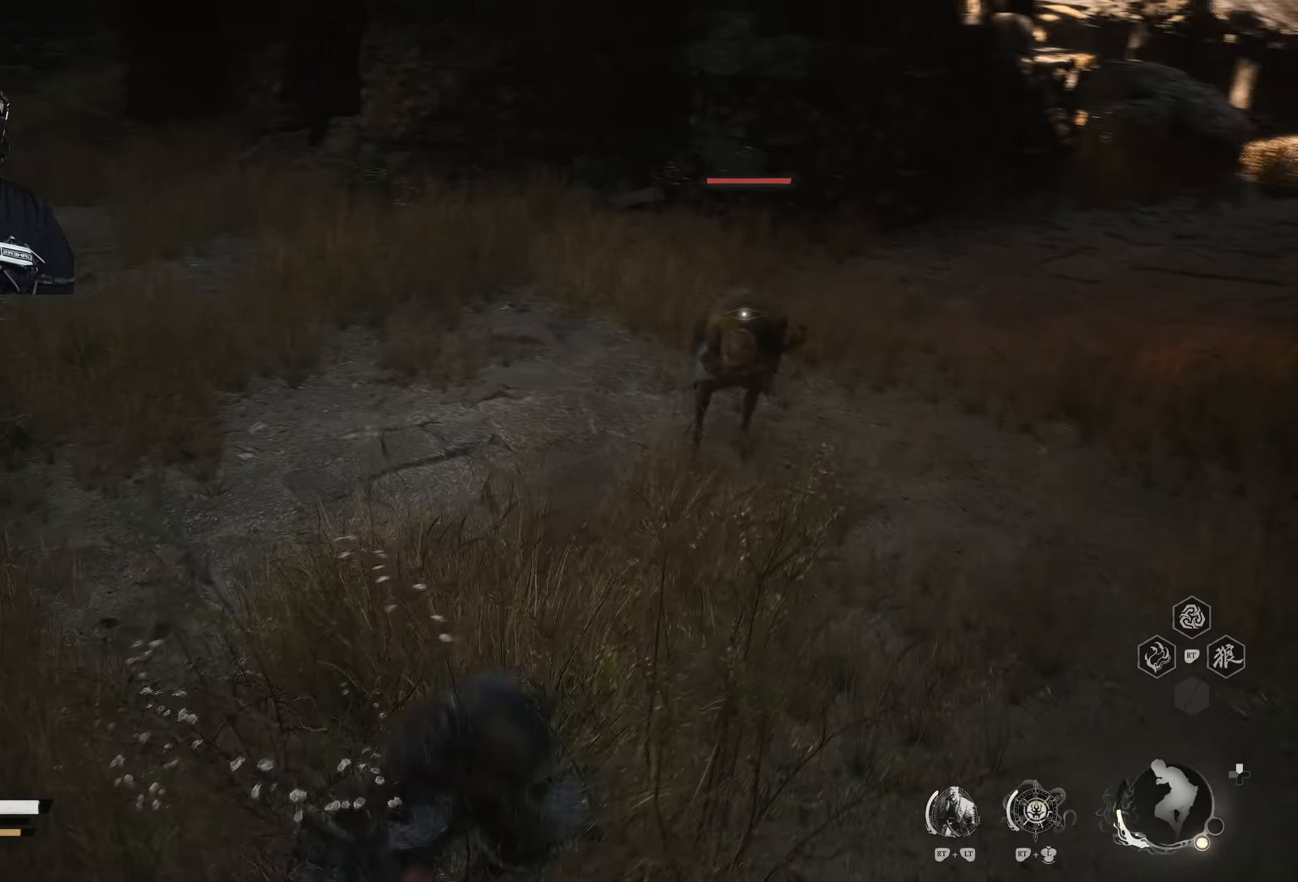
{"buttons": [], "left_stick": "up-right", "right_stick": "center", "events": [[383, "X", "down"], [467, "X", "up"]]}
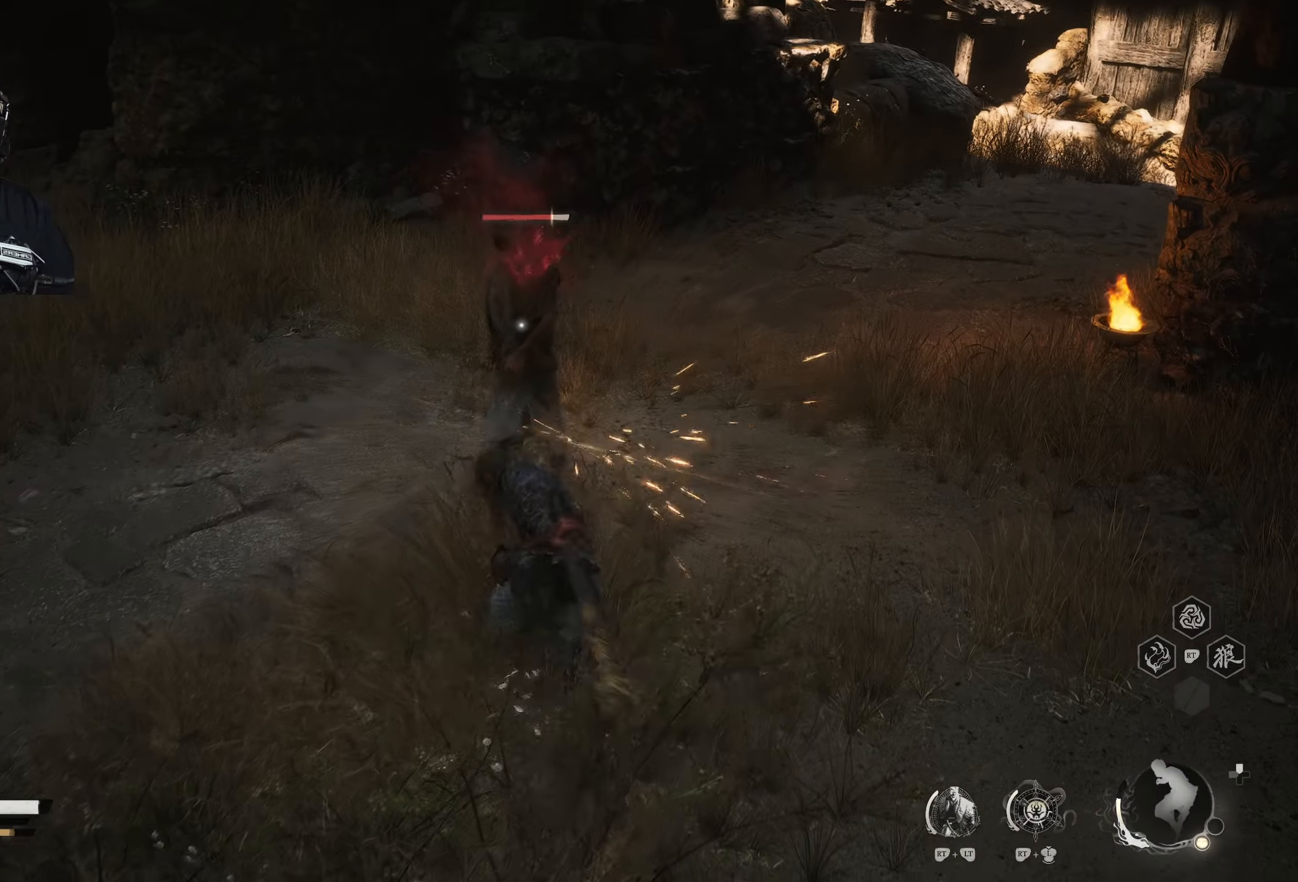
{"buttons": [], "left_stick": "up-right", "right_stick": "center", "events": []}
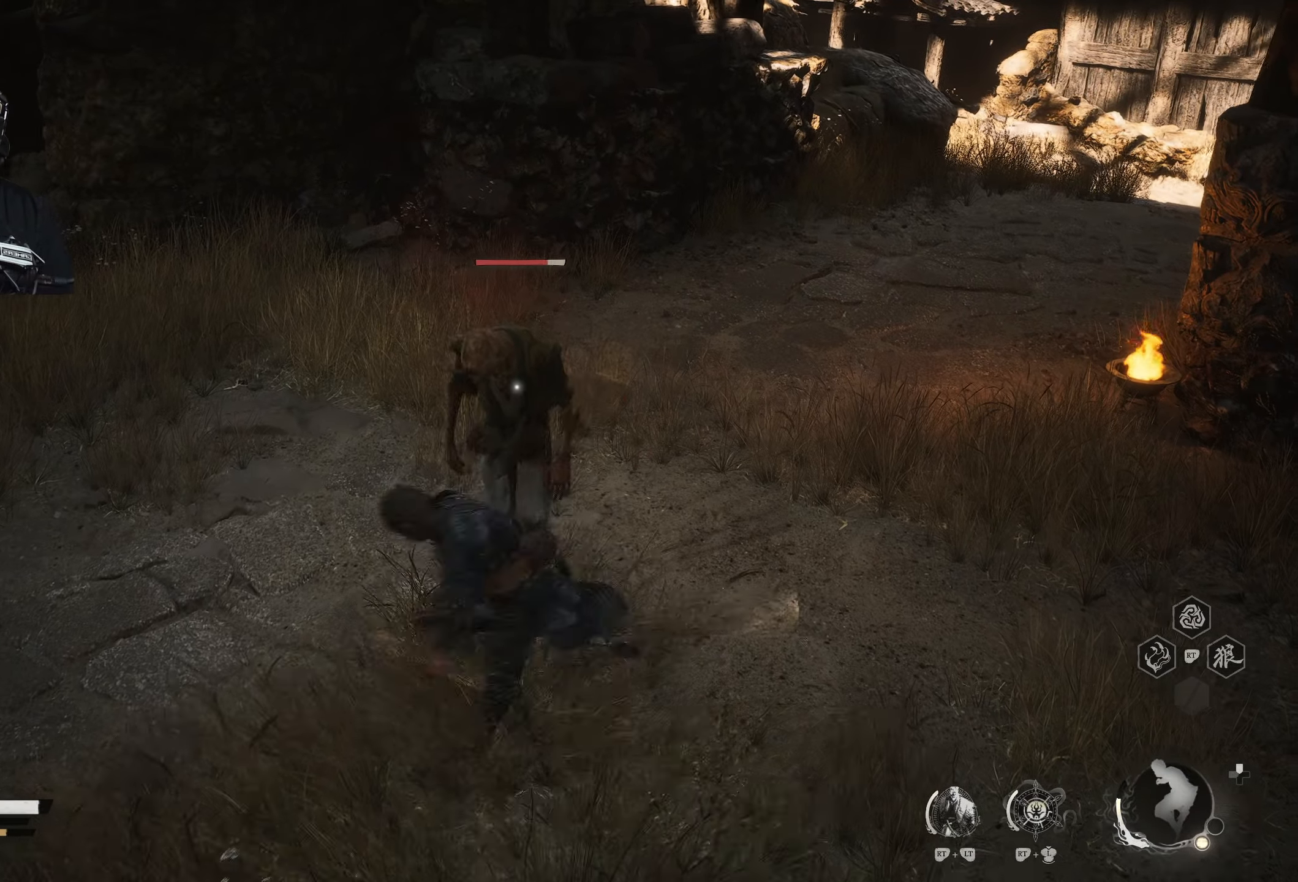
{"buttons": [], "left_stick": "up-right", "right_stick": "left", "events": [[200, "B", "down"], [267, "B", "up"], [383, "right_stick", "left"]]}
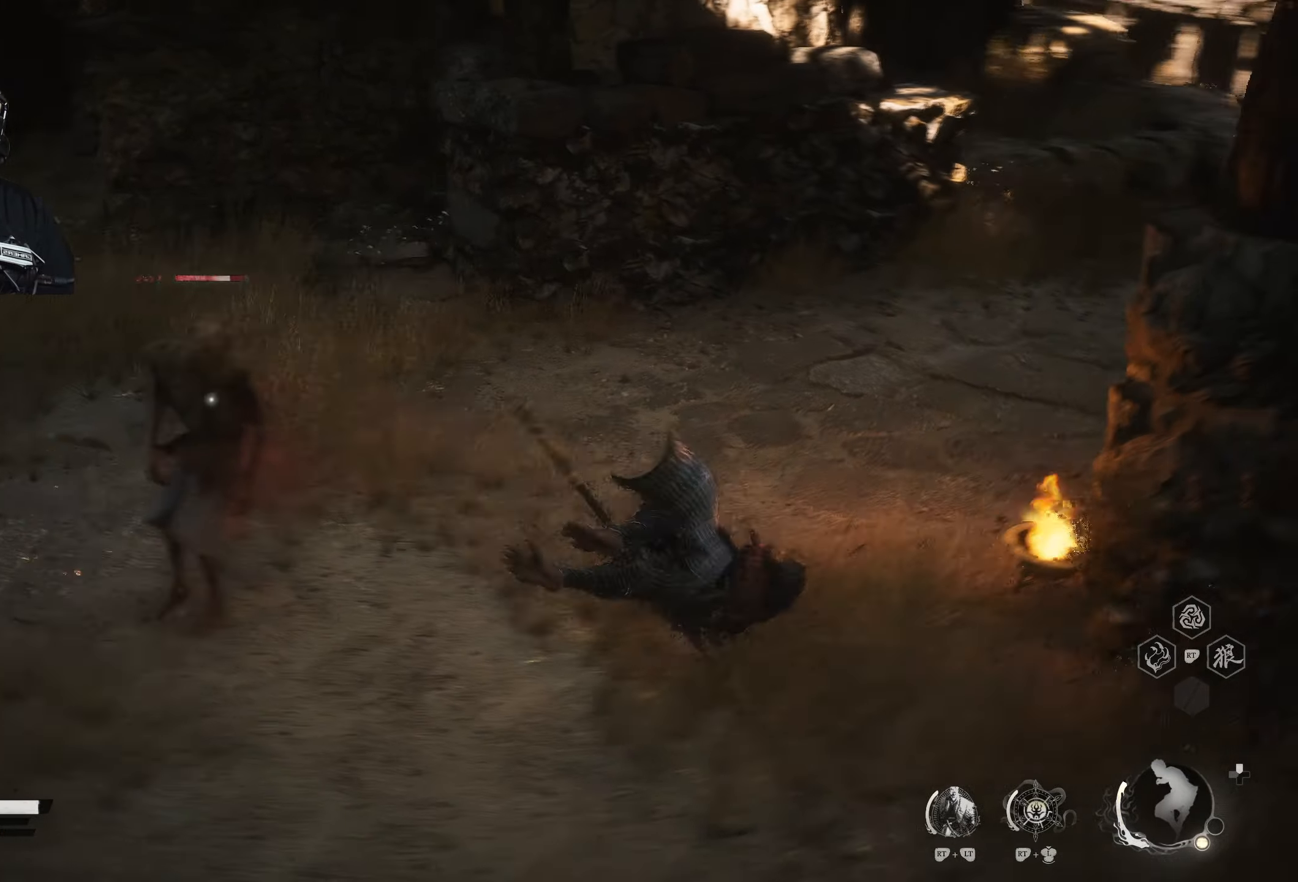
{"buttons": [], "left_stick": "up", "right_stick": "center", "events": [[50, "R3", "down"], [83, "right_stick", "up"], [150, "R3", "up"], [150, "right_stick", "left"], [283, "left_stick", "up"], [350, "right_stick", "center"], [417, "X", "down"], [483, "X", "up"]]}
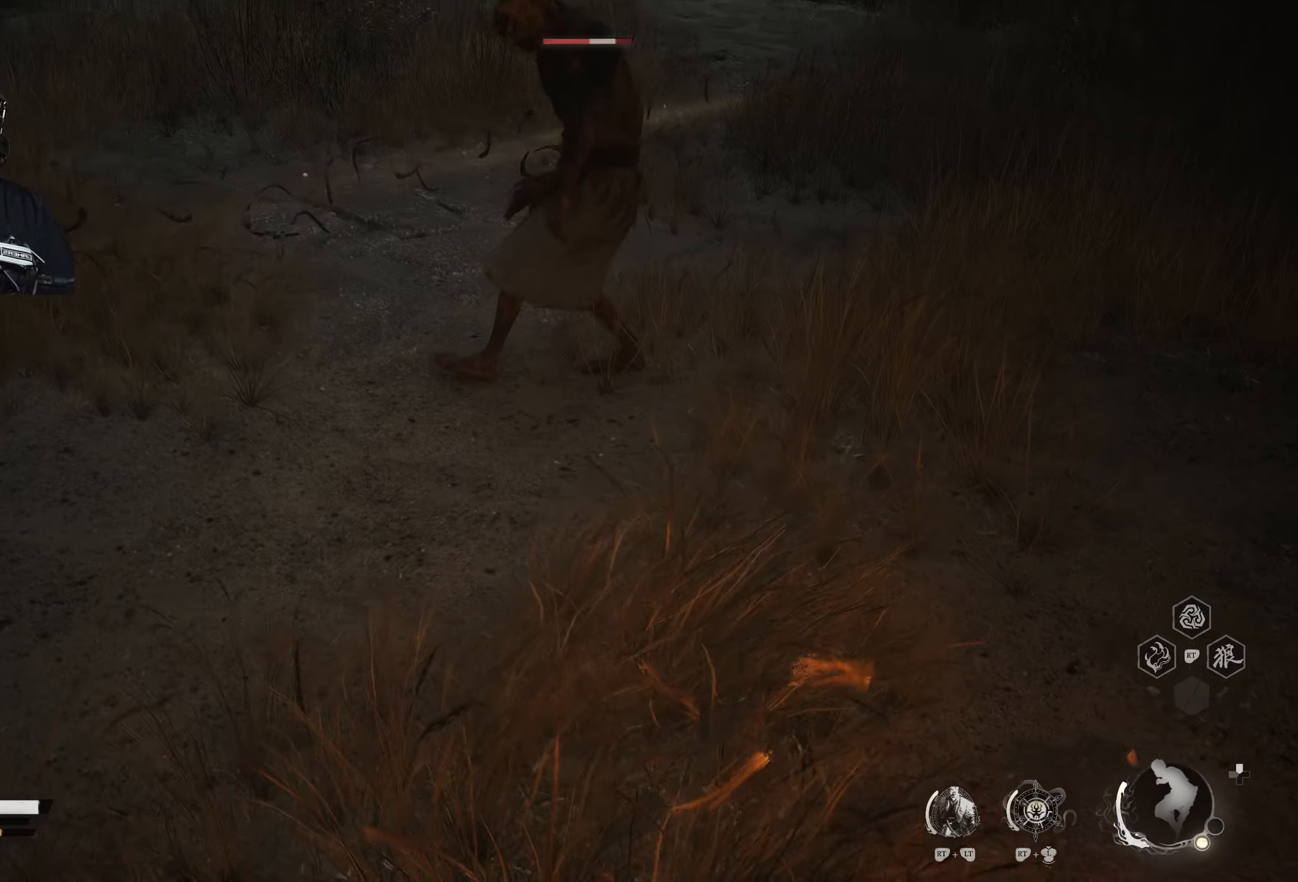
{"buttons": ["X"], "left_stick": "up-right", "right_stick": "center", "events": [[117, "right_stick", "down-left"], [183, "left_stick", "up-right"], [250, "right_stick", "center"], [467, "X", "down"]]}
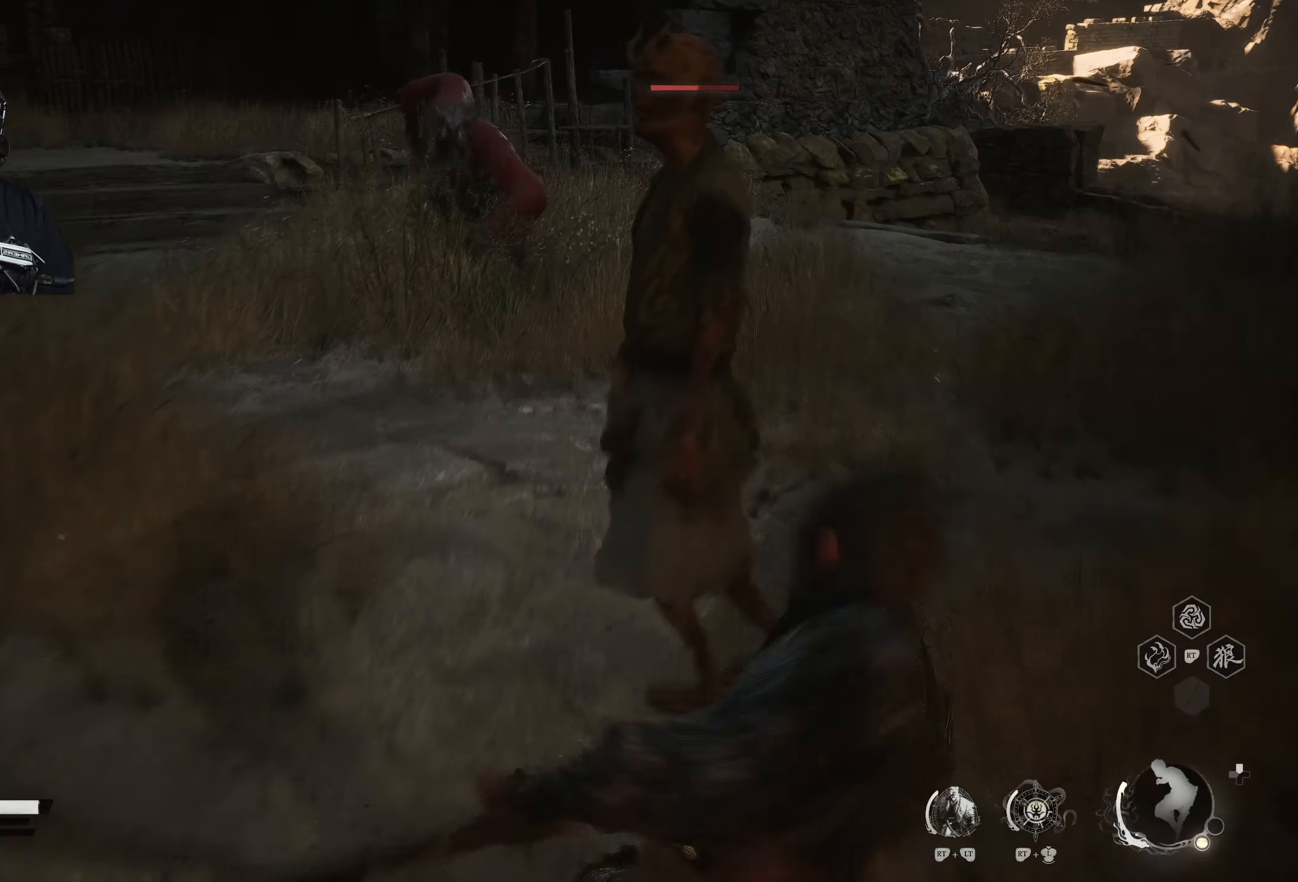
{"buttons": [], "left_stick": "up-right", "right_stick": "center", "events": [[67, "X", "up"]]}
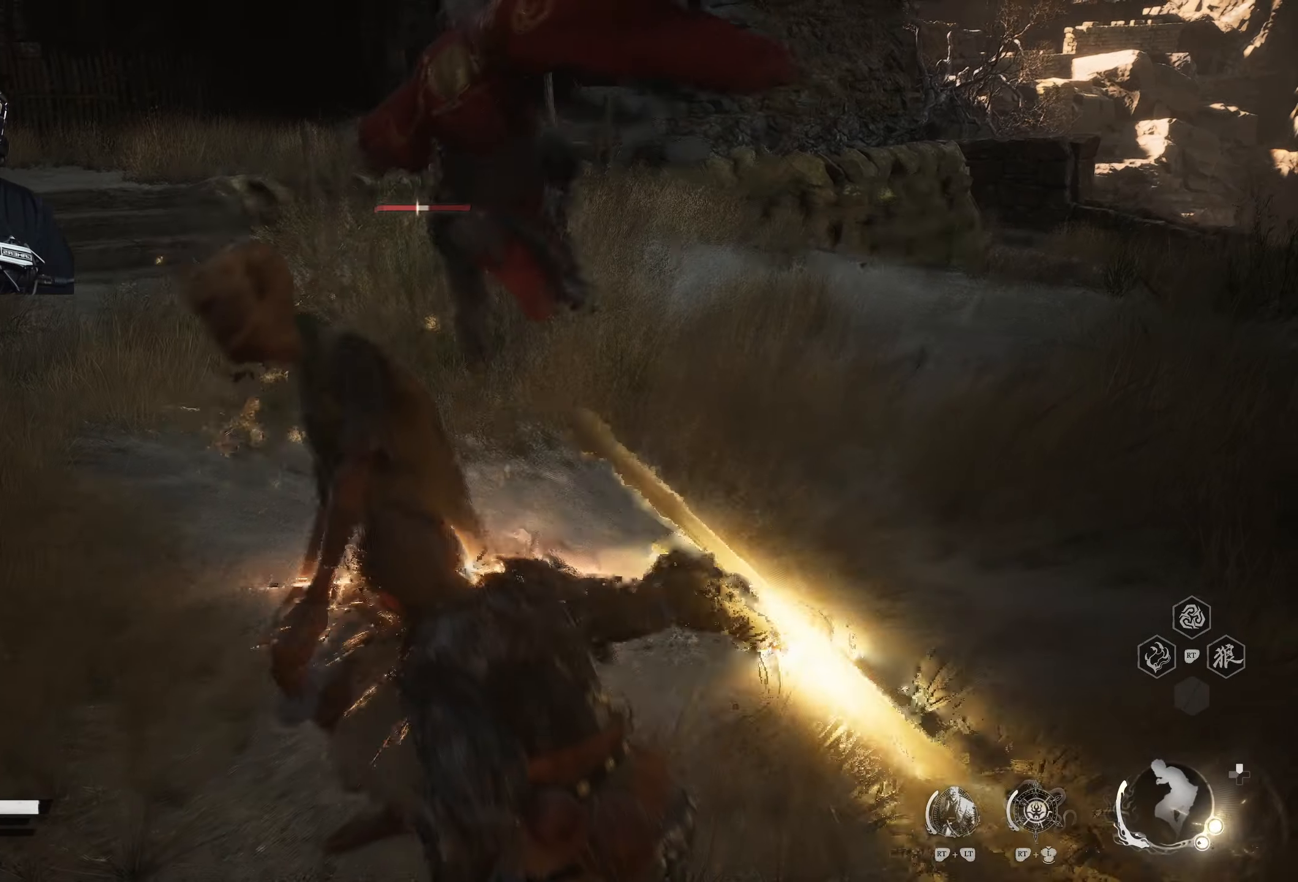
{"buttons": ["R3"], "left_stick": "up-right", "right_stick": "left", "events": [[167, "B", "down"], [267, "B", "up"], [383, "right_stick", "left"], [500, "R3", "down"]]}
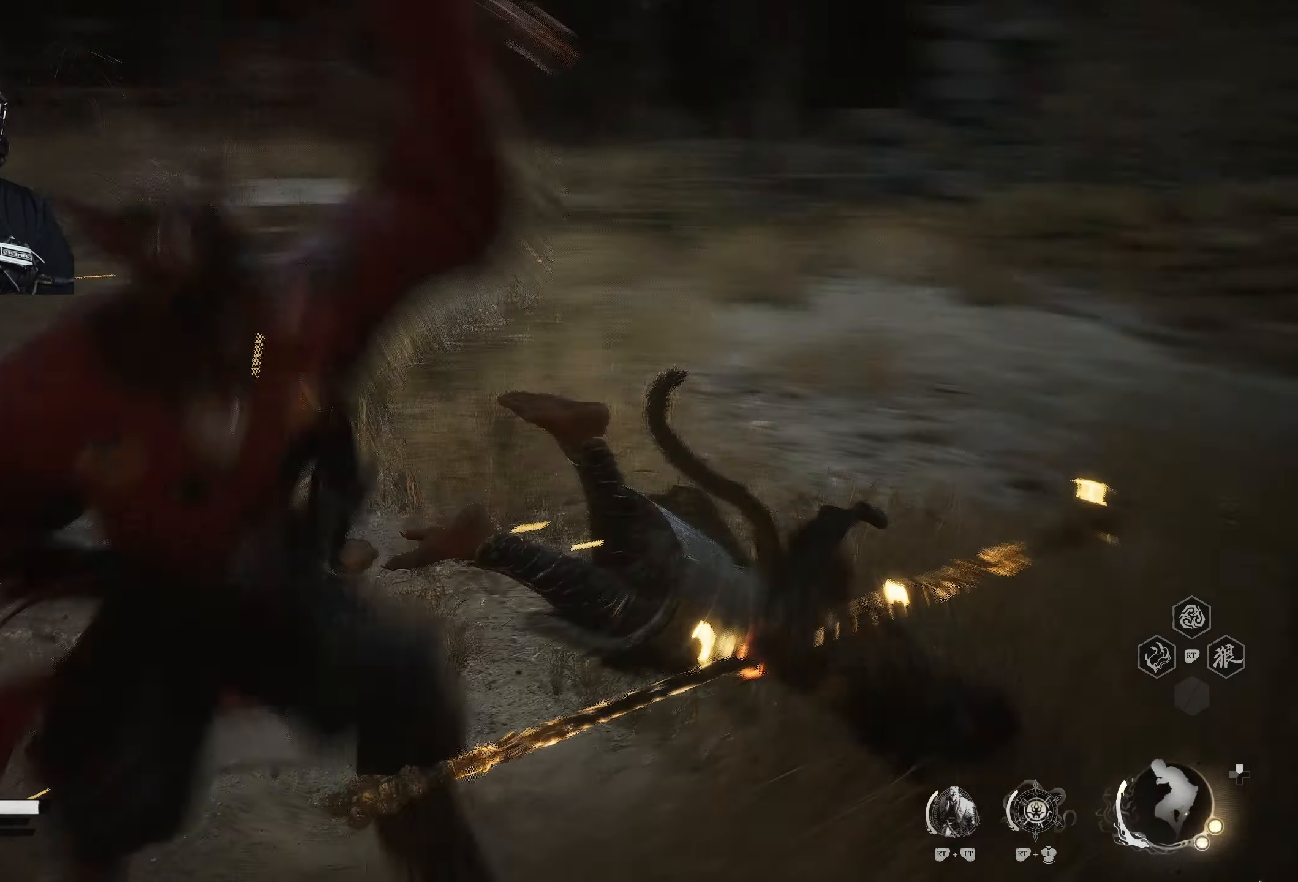
{"buttons": [], "left_stick": "up", "right_stick": "center", "events": [[83, "R3", "up"], [200, "right_stick", "center"], [267, "X", "down"], [300, "left_stick", "up"], [367, "X", "up"], [417, "X", "down"], [500, "X", "up"]]}
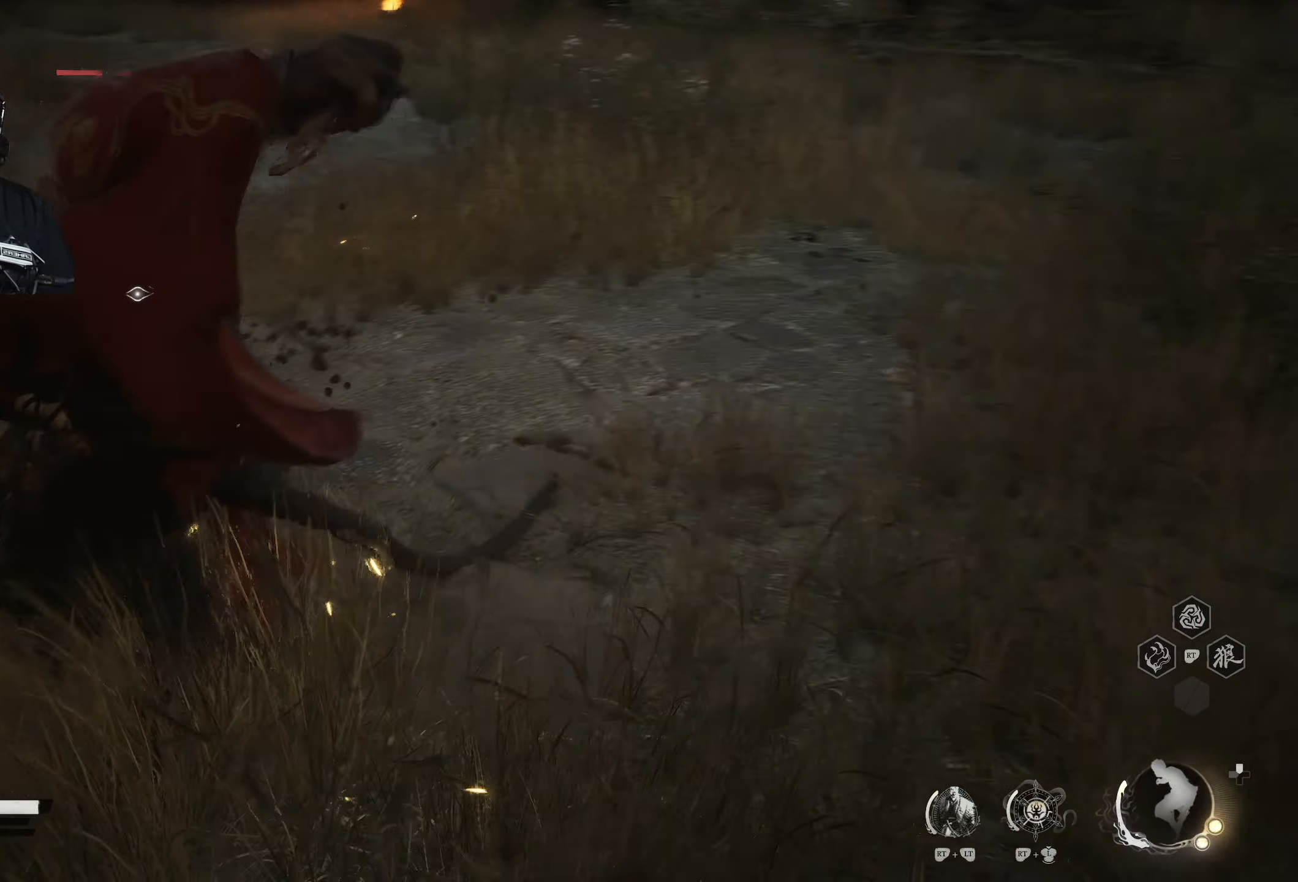
{"buttons": [], "left_stick": "up", "right_stick": "center", "events": [[317, "X", "down"], [433, "X", "up"]]}
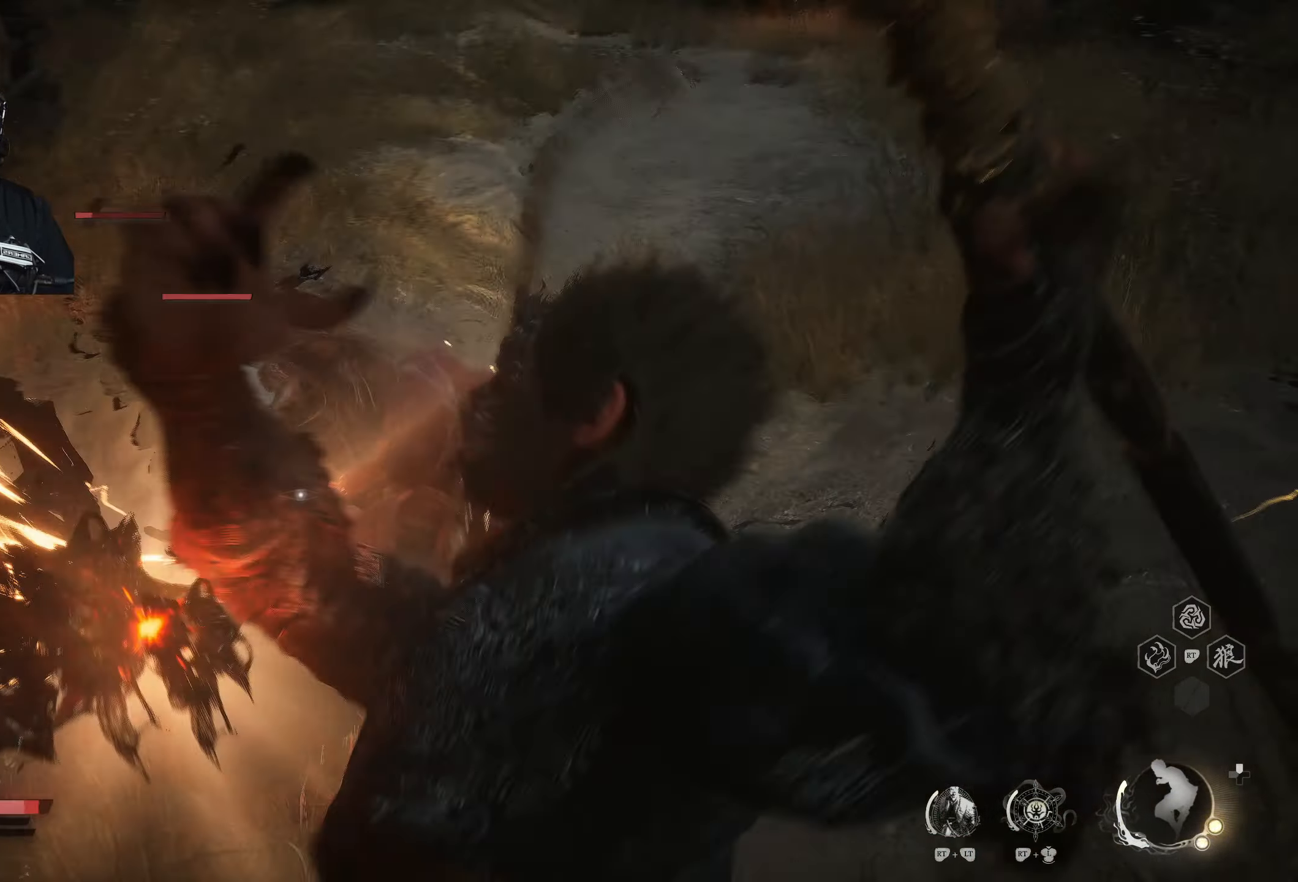
{"buttons": [], "left_stick": "up", "right_stick": "center", "events": [[200, "B", "down"], [233, "B", "up"]]}
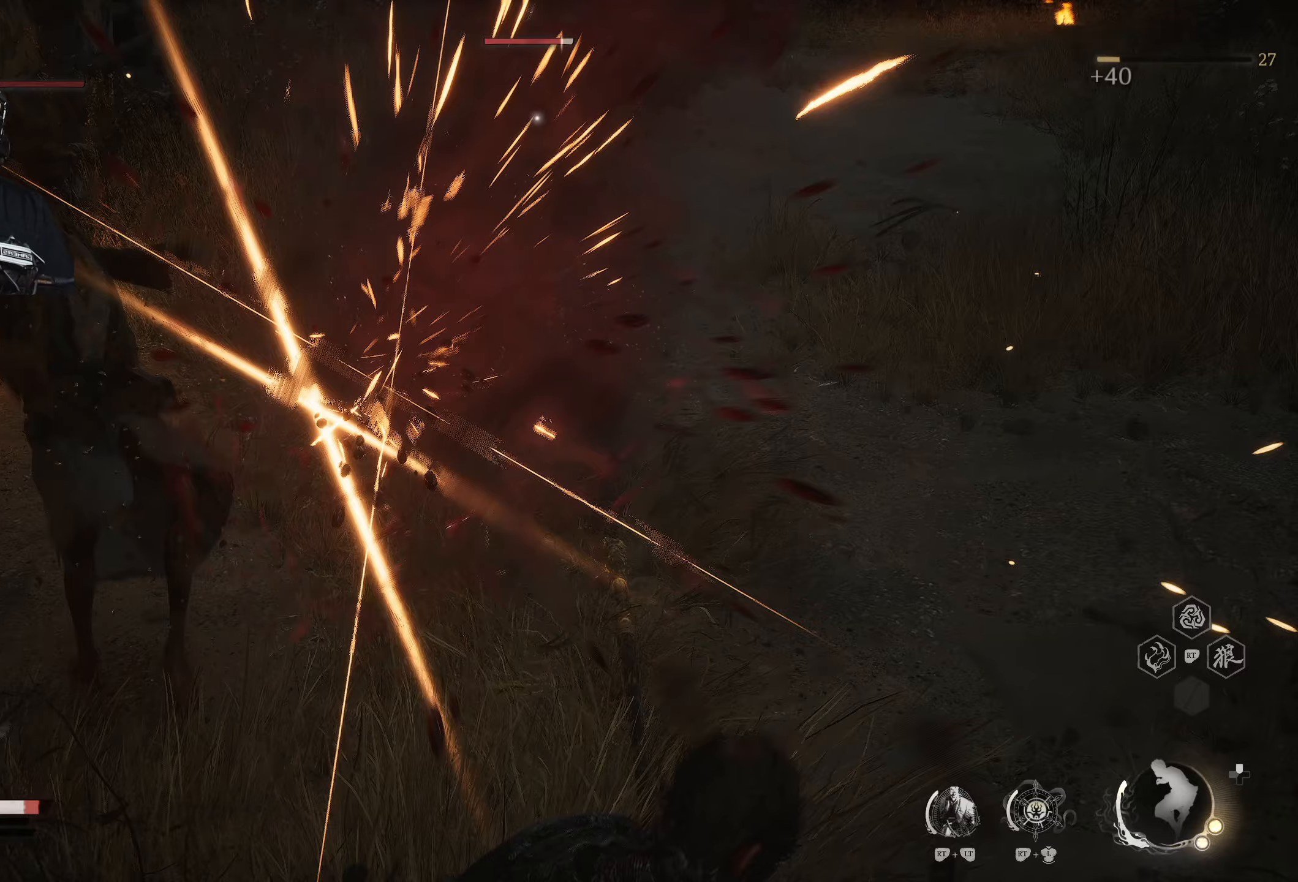
{"buttons": [], "left_stick": "up-left", "right_stick": "center", "events": [[400, "left_stick", "up-left"], [417, "B", "down"], [500, "B", "up"]]}
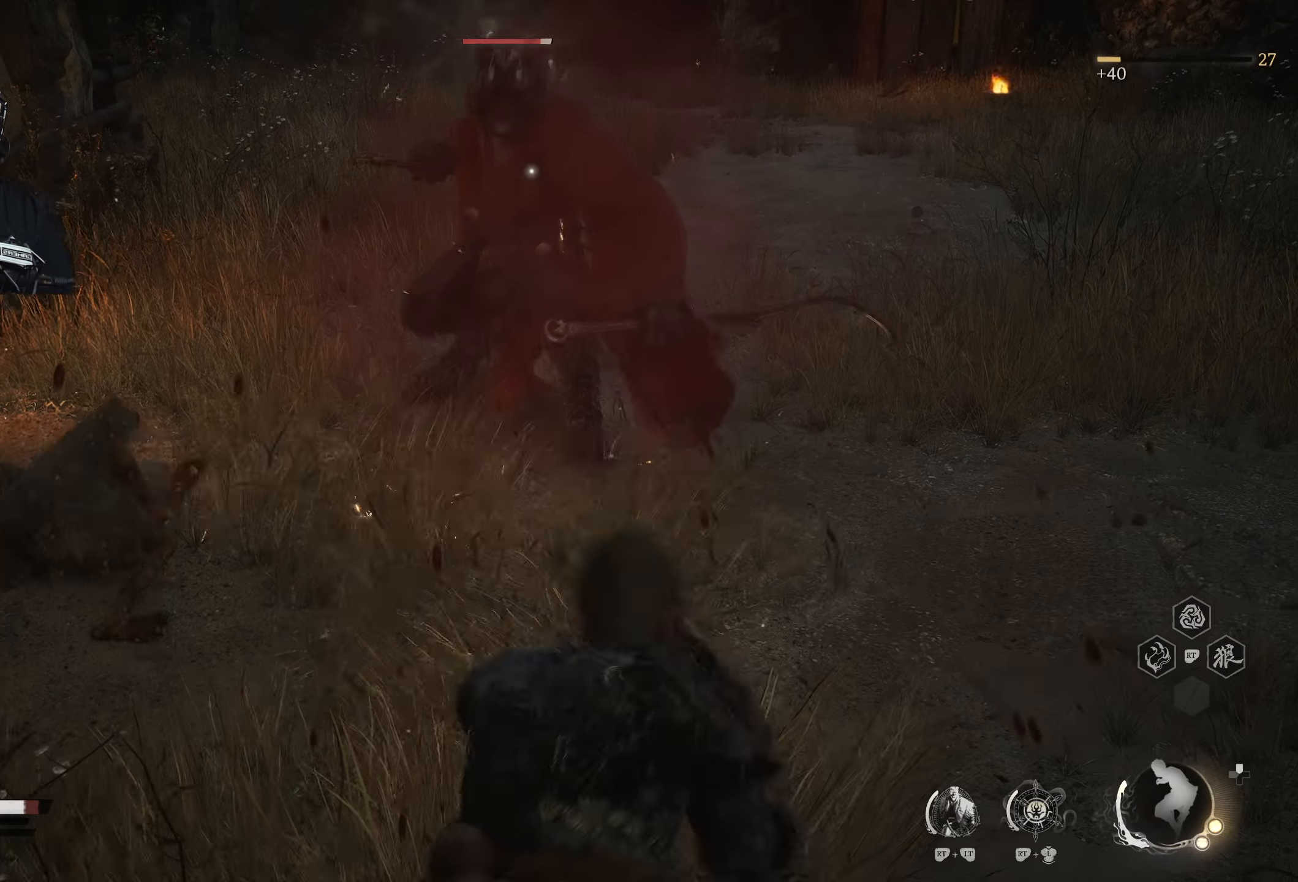
{"buttons": [], "left_stick": "up", "right_stick": "center", "events": [[250, "X", "down"], [350, "X", "up"], [367, "left_stick", "up"], [400, "X", "down"], [500, "X", "up"]]}
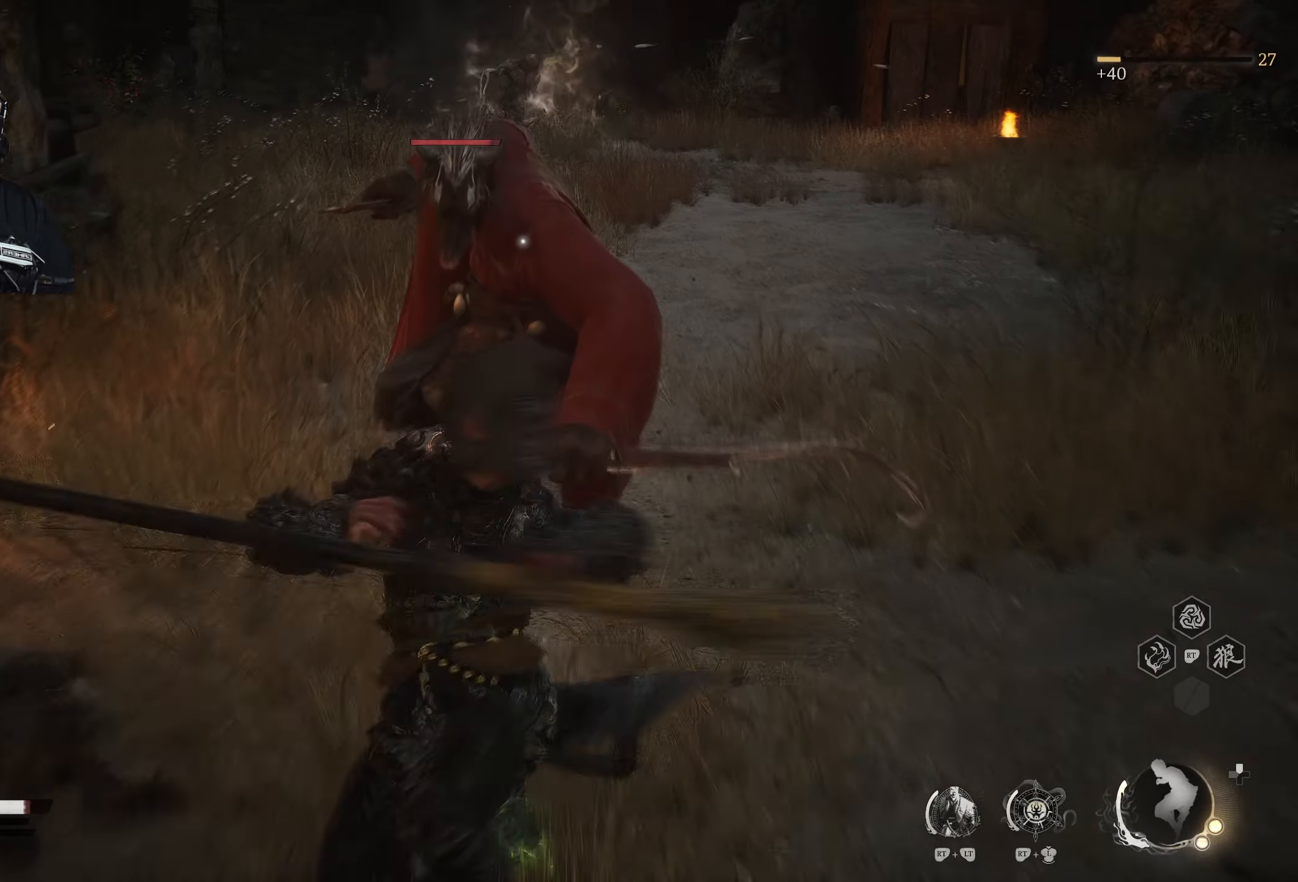
{"buttons": [], "left_stick": "up", "right_stick": "center", "events": [[67, "X", "down"], [150, "X", "up"], [233, "X", "down"], [433, "X", "up"]]}
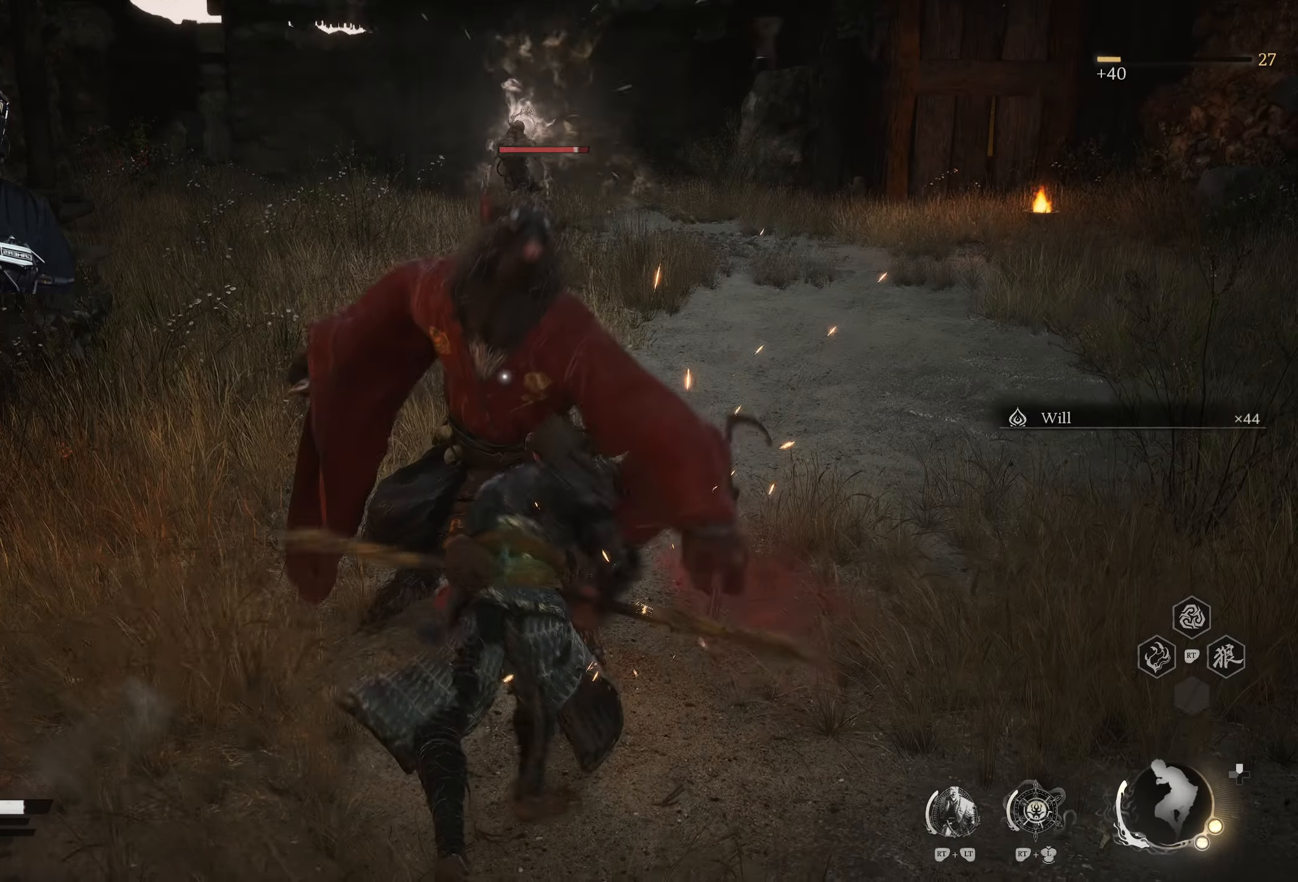
{"buttons": ["B"], "left_stick": "left", "right_stick": "center", "events": [[33, "left_stick", "up-left"], [217, "left_stick", "left"], [467, "B", "down"]]}
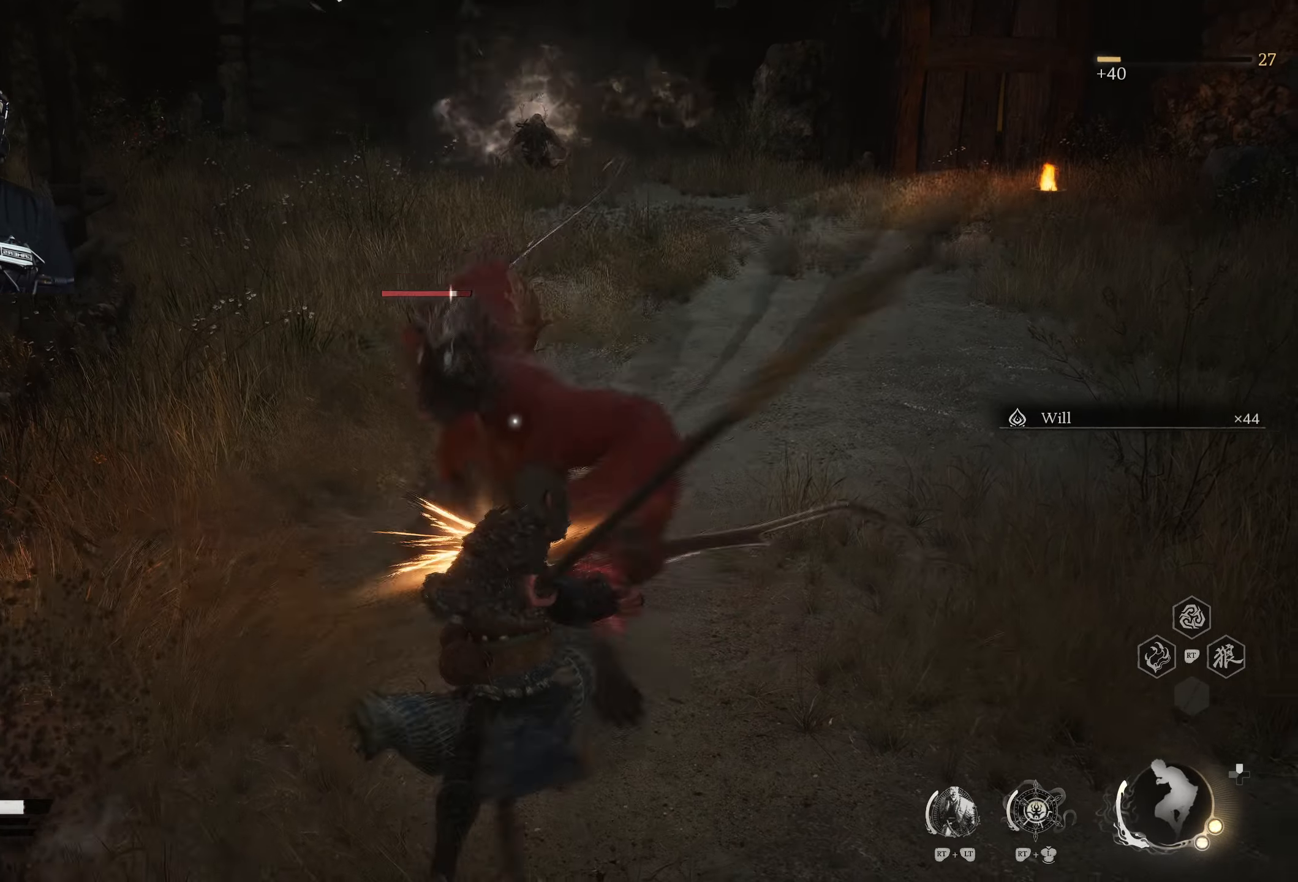
{"buttons": [], "left_stick": "down-left", "right_stick": "center", "events": [[350, "B", "up"], [383, "left_stick", "down-left"]]}
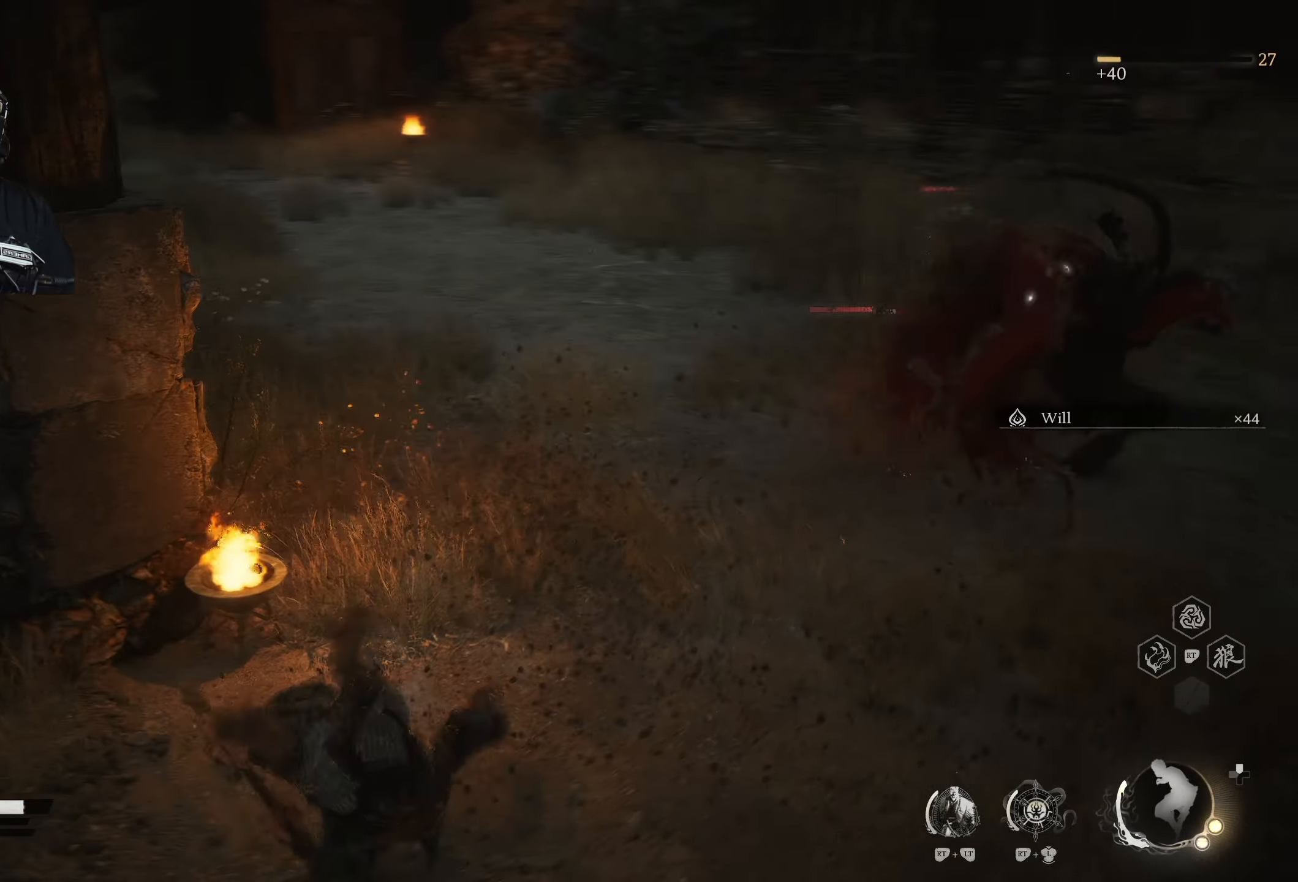
{"buttons": [], "left_stick": "up", "right_stick": "center", "events": [[67, "left_stick", "down"], [367, "left_stick", "right"], [417, "left_stick", "up"]]}
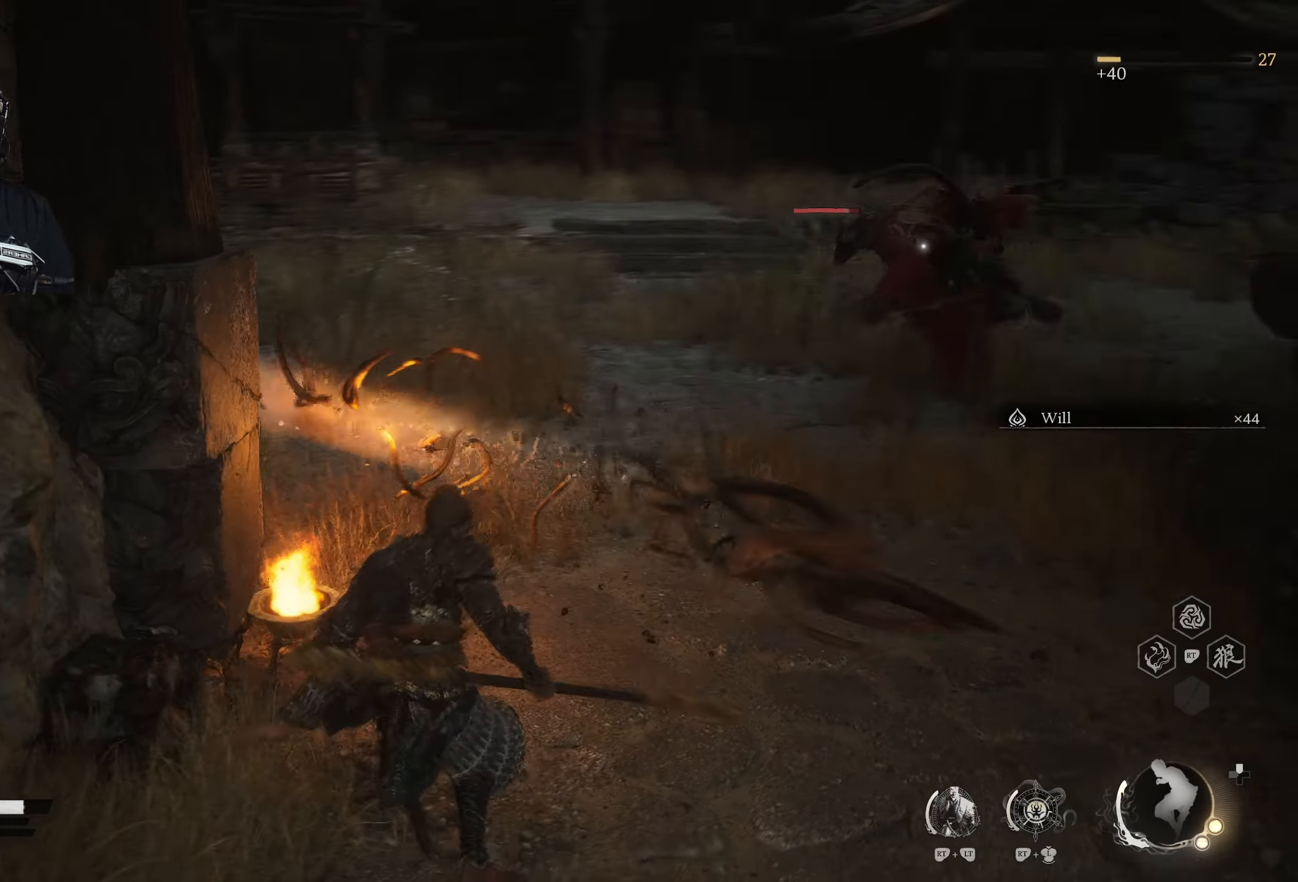
{"buttons": [], "left_stick": "up-right", "right_stick": "center", "events": [[17, "right_stick", "down-left"], [33, "R3", "down"], [167, "R3", "up"], [167, "left_stick", "up-right"], [167, "right_stick", "up-left"], [233, "right_stick", "left"], [333, "right_stick", "center"]]}
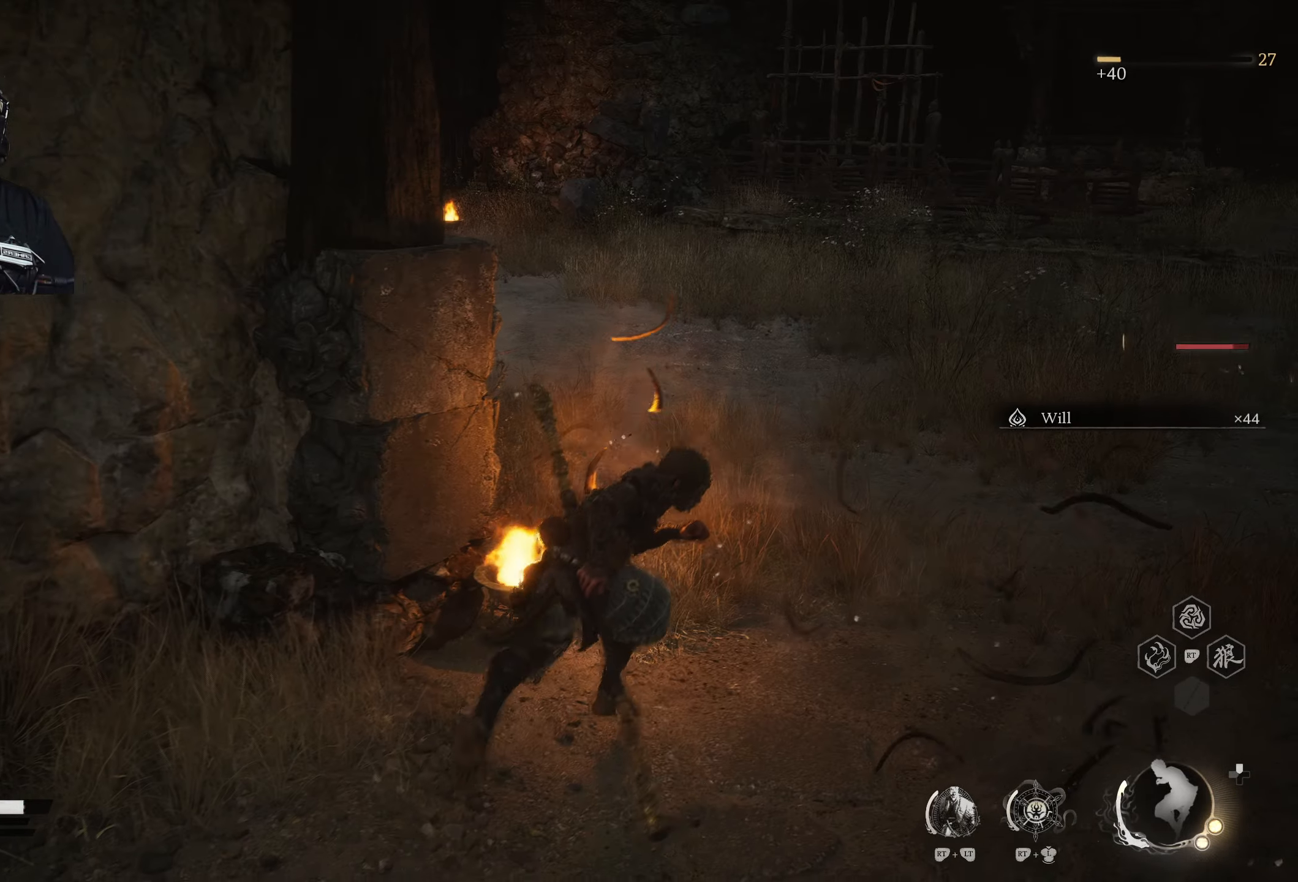
{"buttons": [], "left_stick": "up", "right_stick": "center", "events": [[17, "B", "down"], [17, "left_stick", "up"], [100, "B", "up"], [217, "right_stick", "left"], [417, "right_stick", "center"]]}
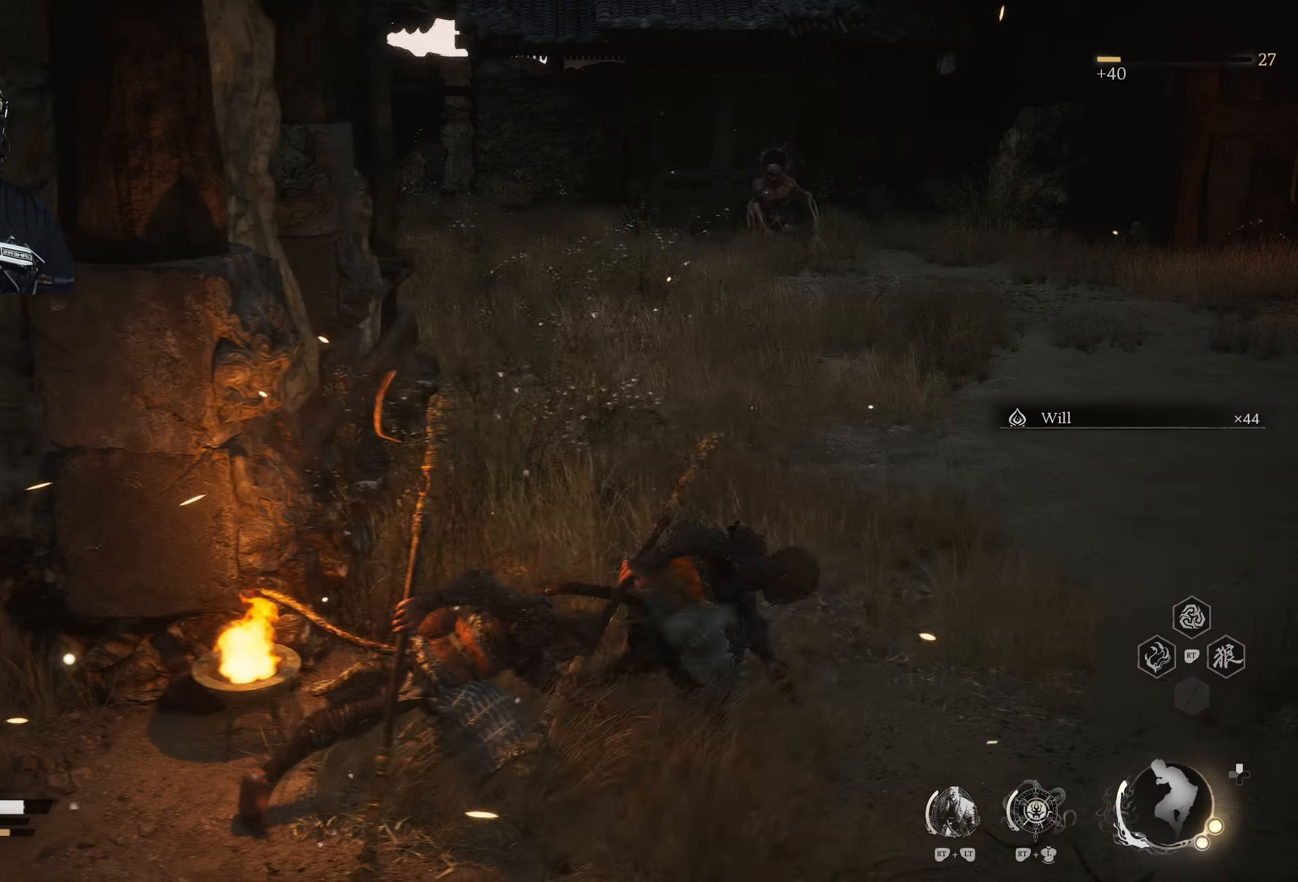
{"buttons": ["B"], "left_stick": "up", "right_stick": "center", "events": [[83, "B", "down"], [217, "B", "up"], [483, "B", "down"]]}
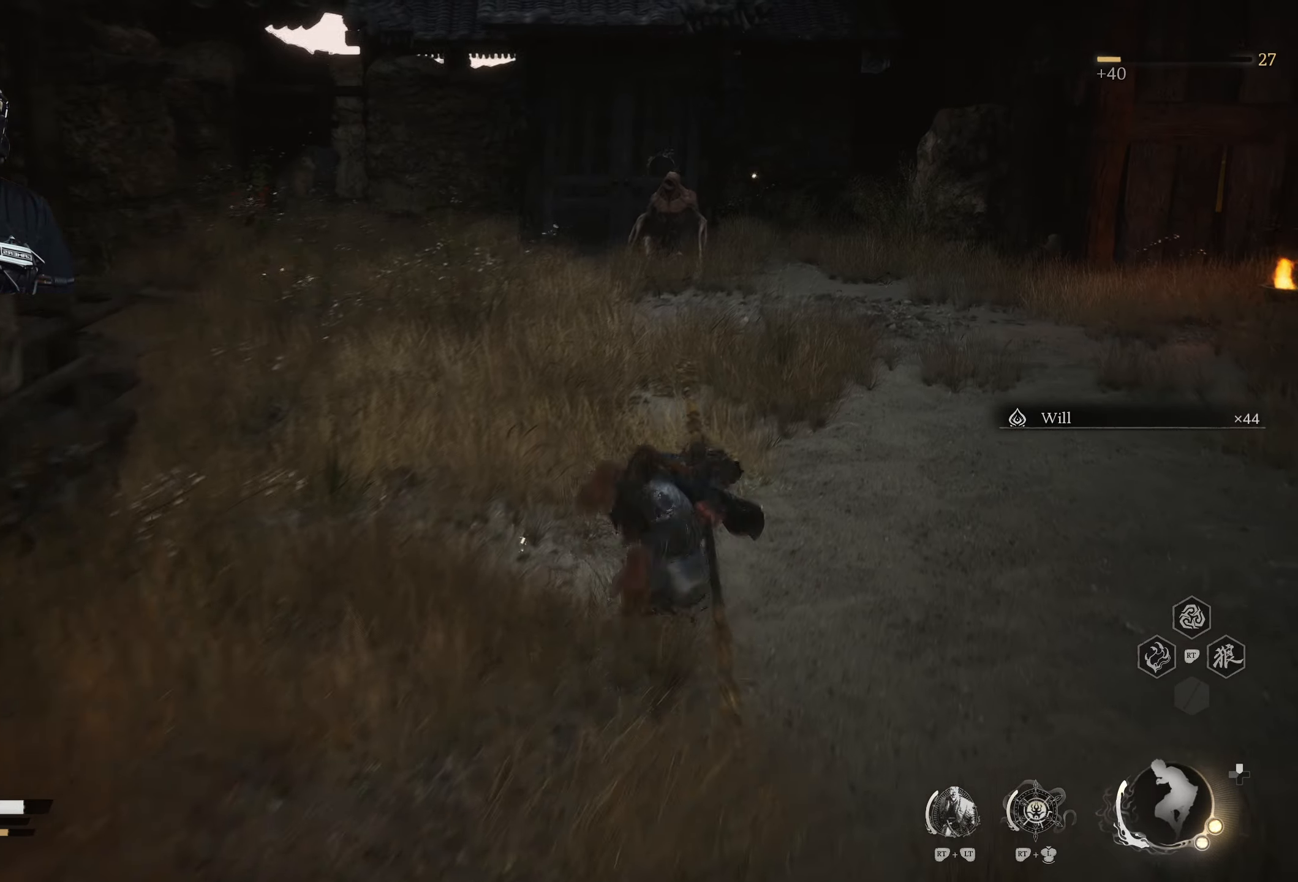
{"buttons": [], "left_stick": "up", "right_stick": "center", "events": [[50, "B", "up"], [183, "R3", "down"], [267, "R3", "up"]]}
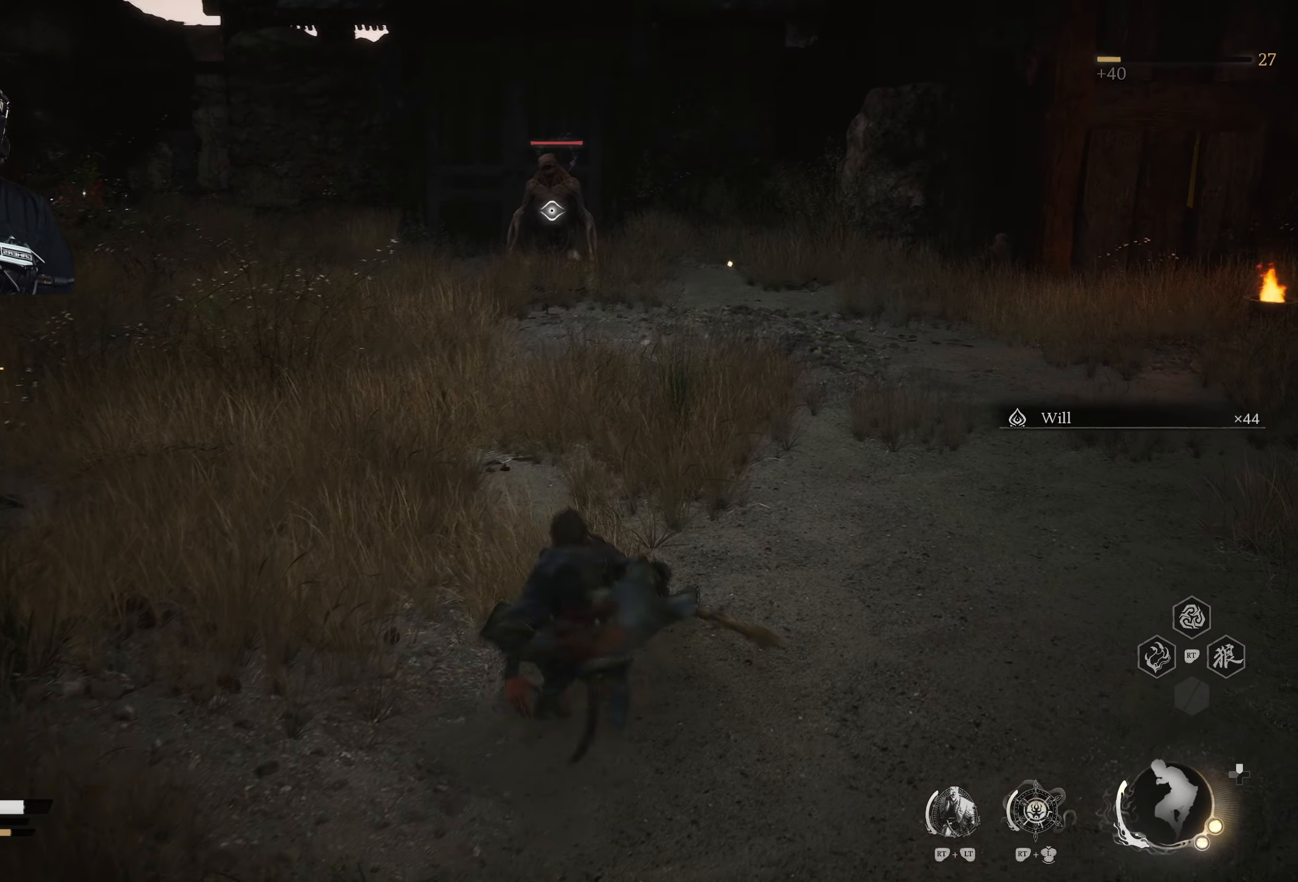
{"buttons": [], "left_stick": "up", "right_stick": "center", "events": [[50, "A", "down"], [267, "A", "up"]]}
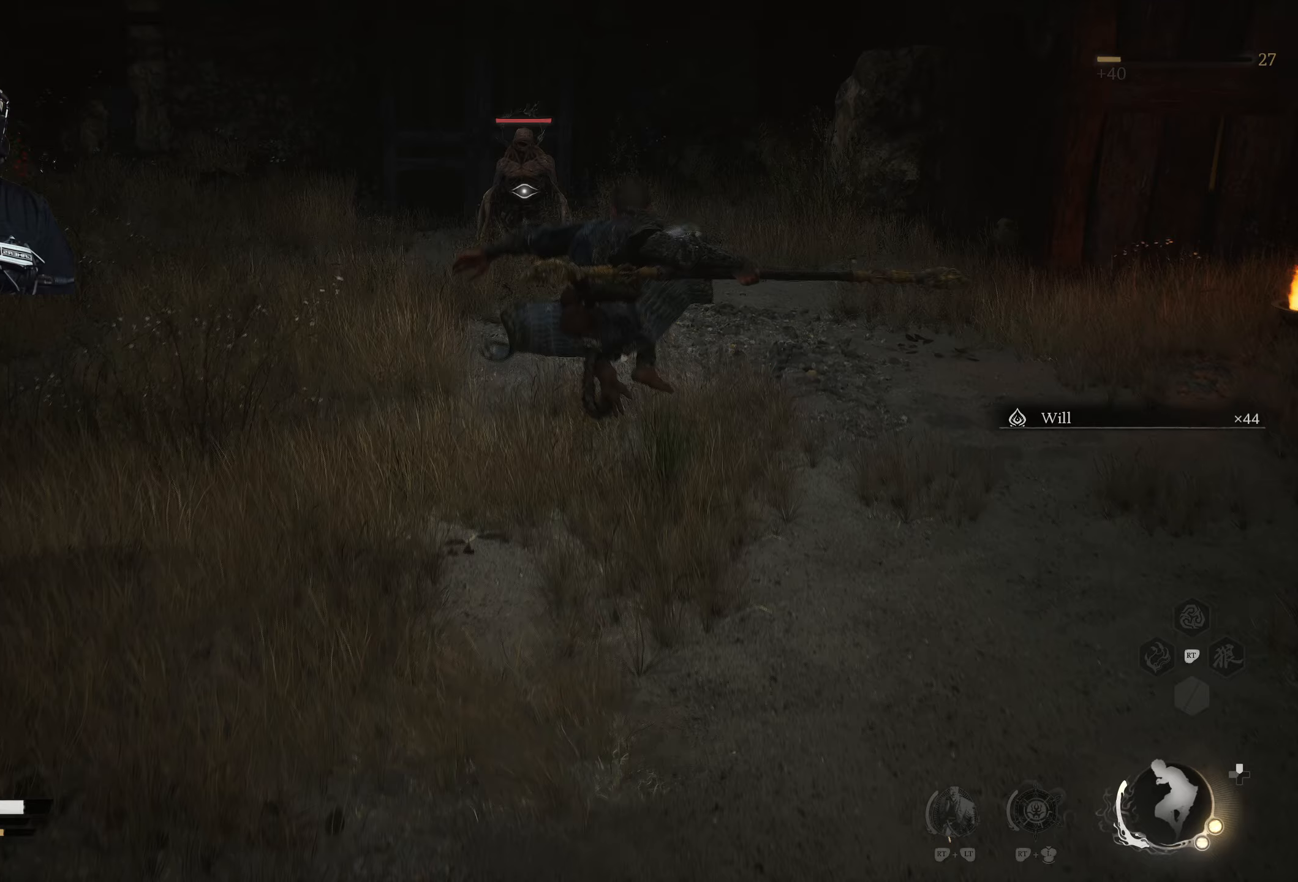
{"buttons": ["X"], "left_stick": "up", "right_stick": "center", "events": [[467, "X", "down"]]}
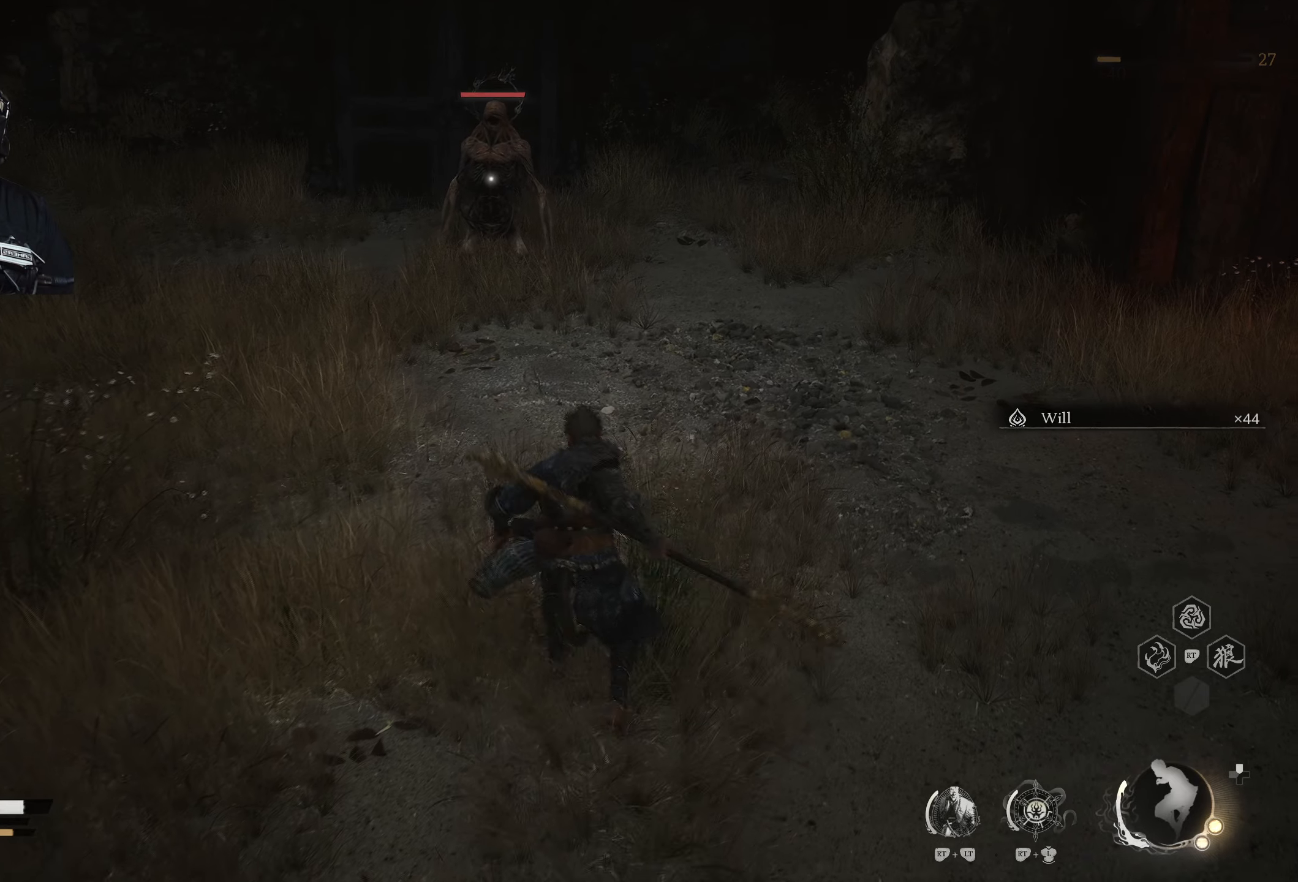
{"buttons": ["X"], "left_stick": "up", "right_stick": "center", "events": [[83, "X", "up"], [433, "X", "down"]]}
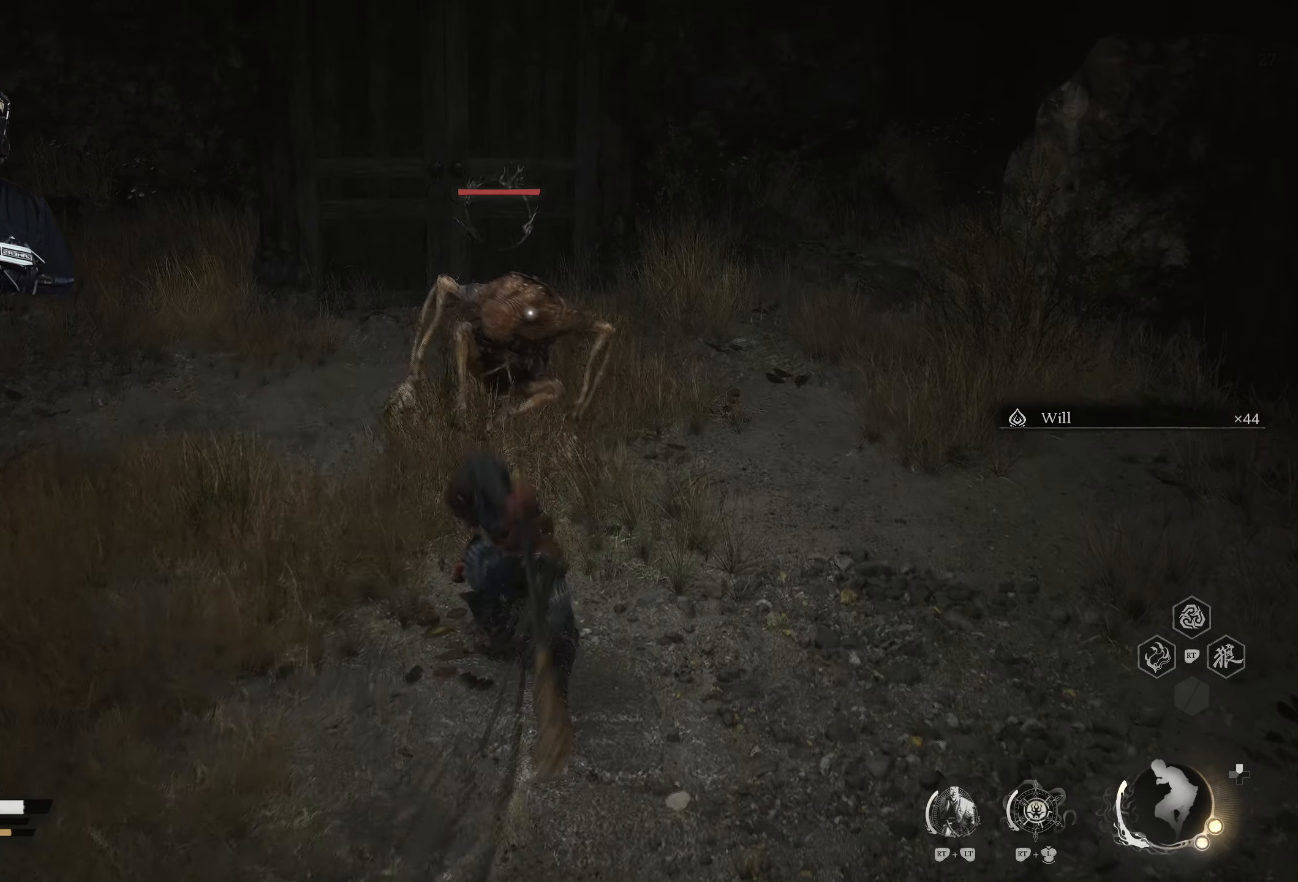
{"buttons": [], "left_stick": "up", "right_stick": "center", "events": [[33, "X", "up"]]}
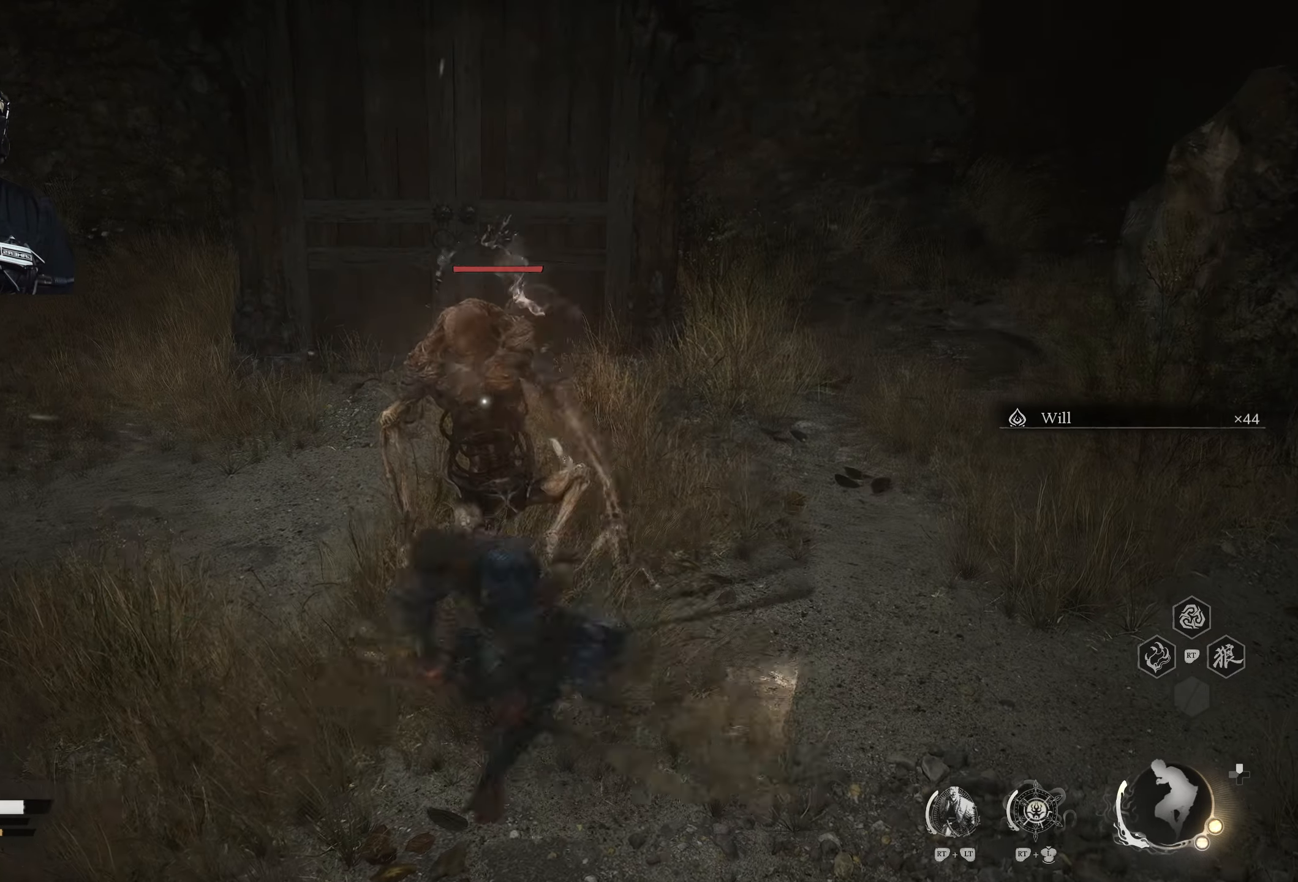
{"buttons": [], "left_stick": "up", "right_stick": "center", "events": [[167, "X", "down"], [400, "X", "up"]]}
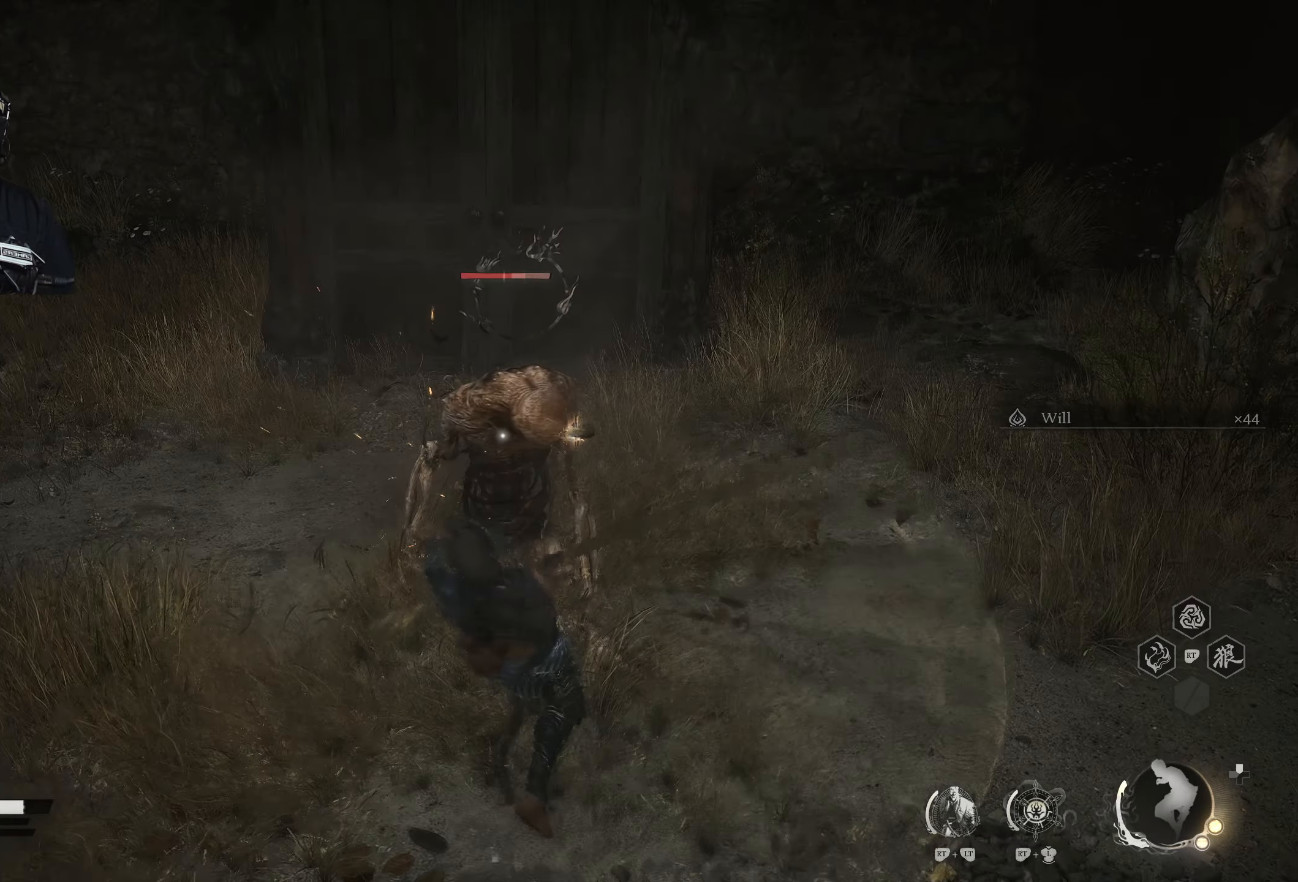
{"buttons": ["Y"], "left_stick": "up", "right_stick": "center", "events": [[233, "Y", "down"]]}
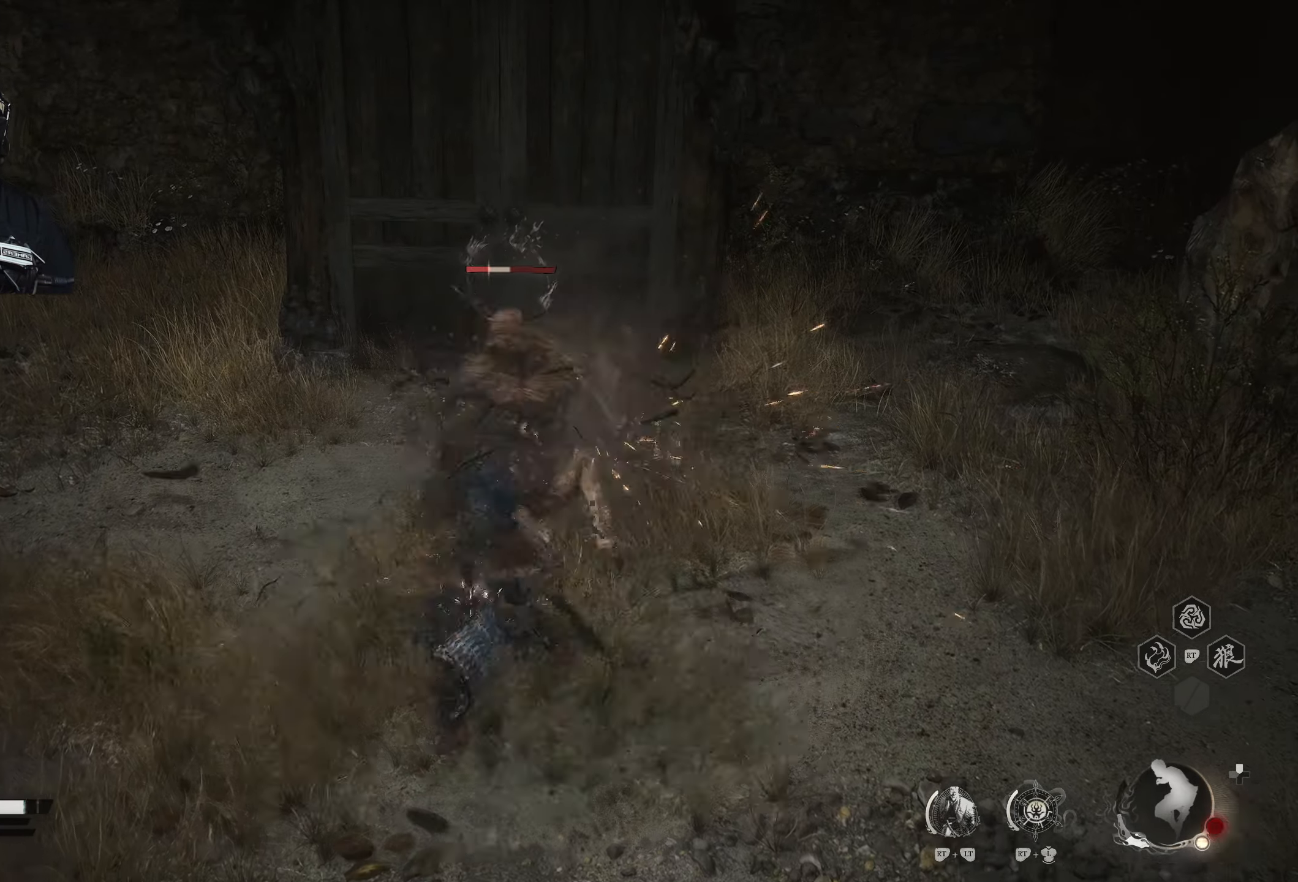
{"buttons": ["Y"], "left_stick": "up", "right_stick": "center", "events": []}
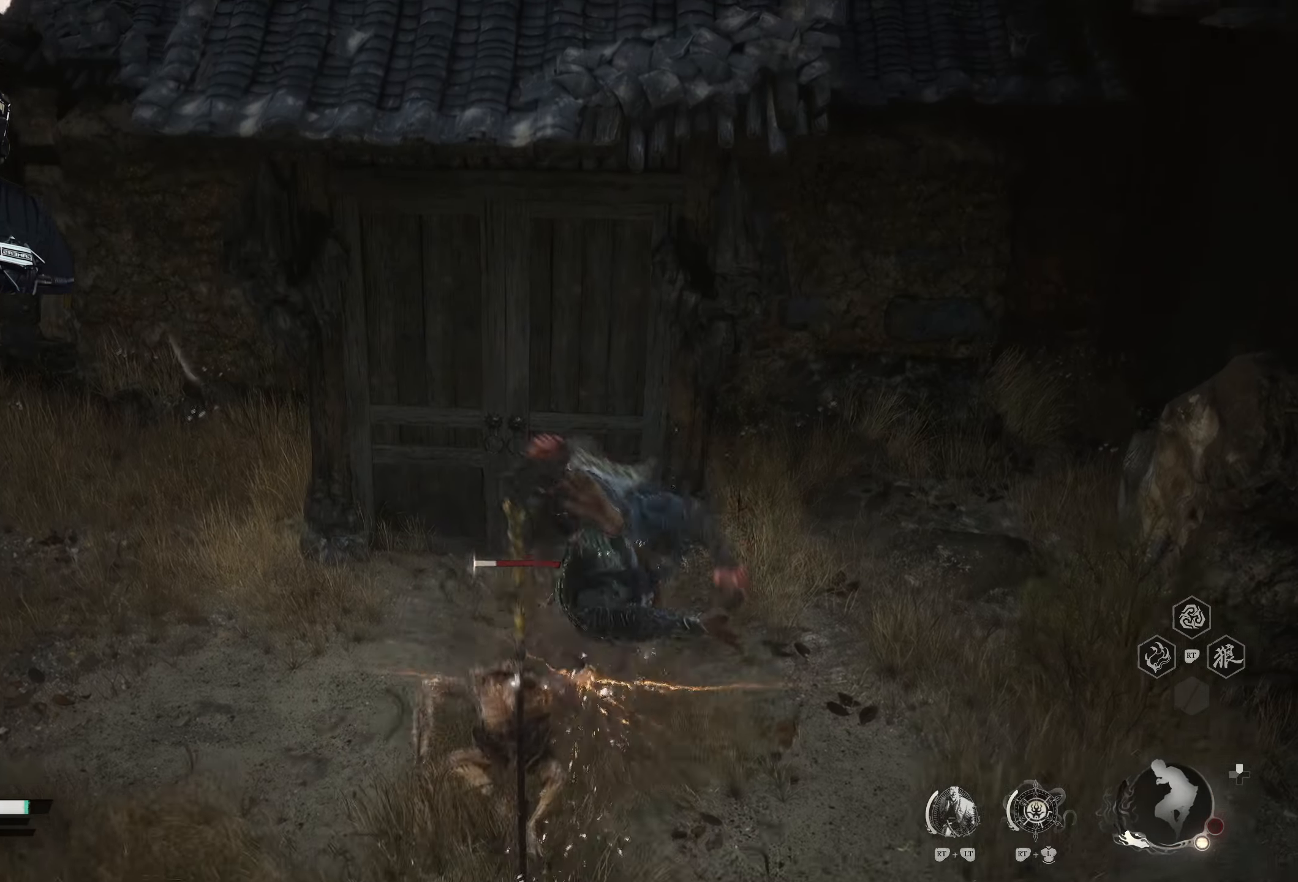
{"buttons": ["Y"], "left_stick": "left", "right_stick": "center", "events": [[233, "left_stick", "up-left"], [400, "left_stick", "left"]]}
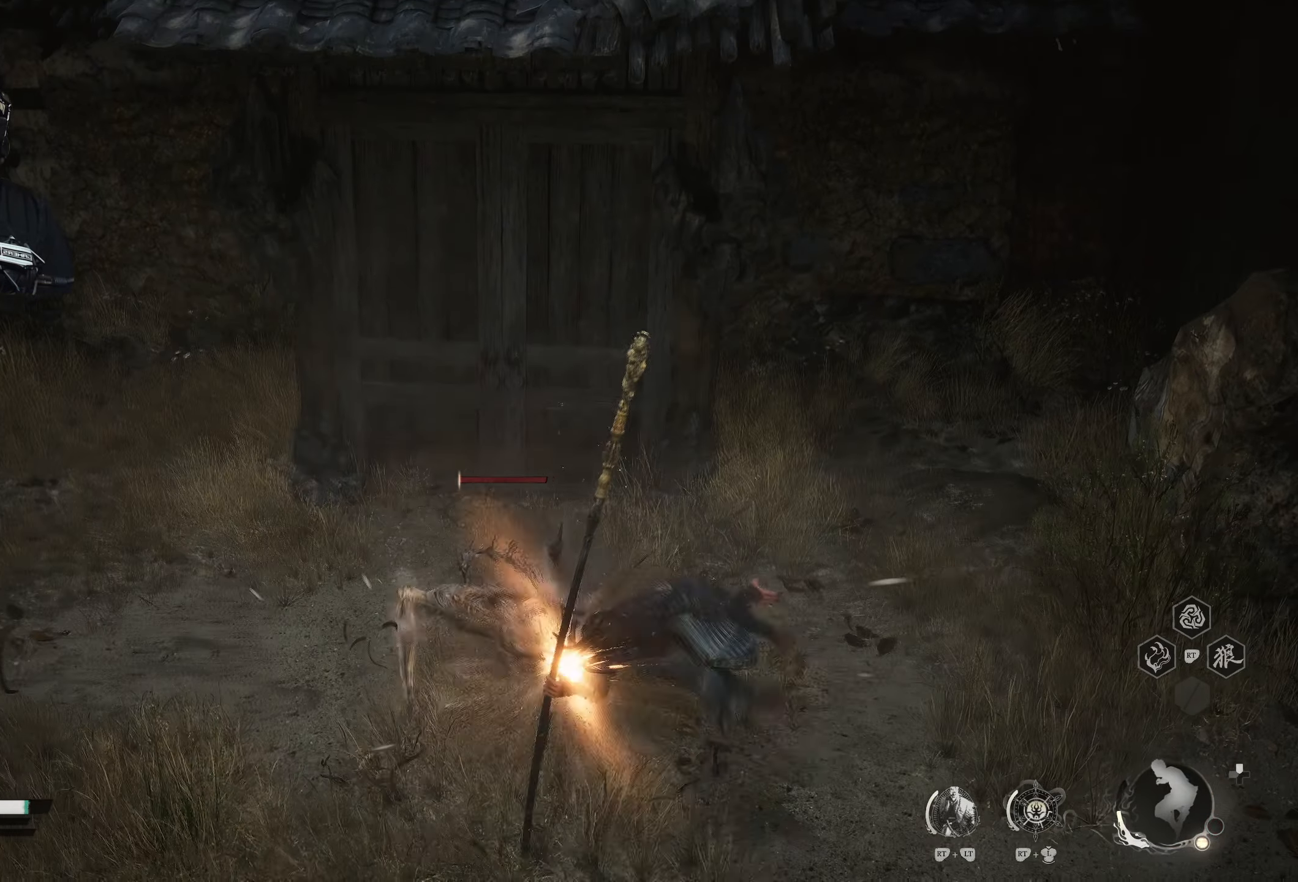
{"buttons": [], "left_stick": "left", "right_stick": "center", "events": [[117, "Y", "up"], [200, "Y", "down"], [483, "Y", "up"]]}